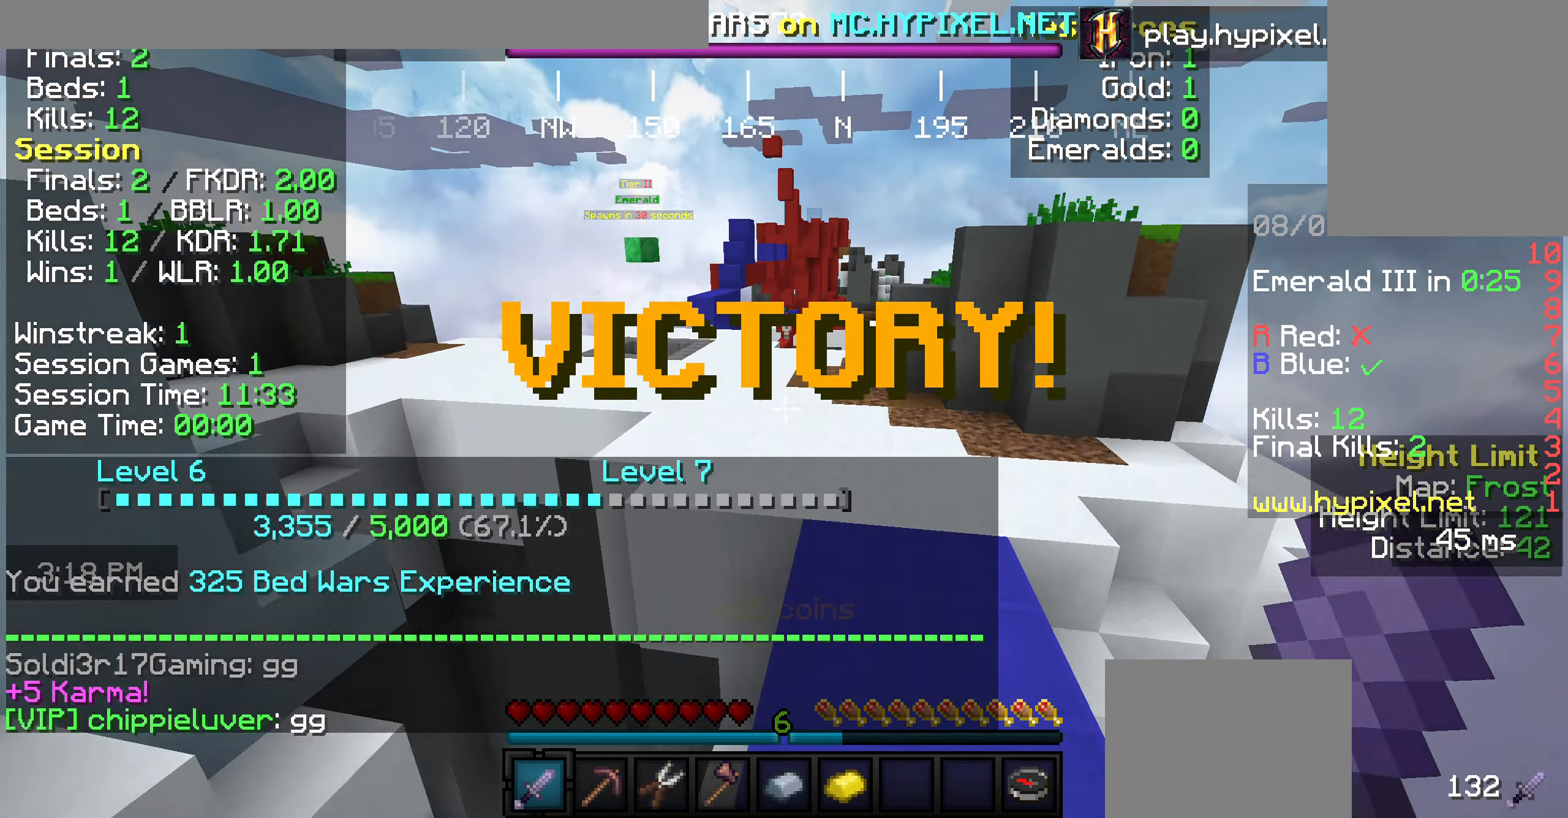
Gameplay with keyboard and mouse; each line is a JSON object with the keys and mouse buttons held at the frame after it. "events" lists presses ("down") and releases ("up") of "a", "d", "s", "w", "mouse_left" and "mouse_right" between this image and that frame as [ms after this image, input, new state], when the widget could be followed in between. "mouse_left", "mouse_right" = the "left", "right" buttons of the "mouse" list. No other keys are recorded. Fast repeated clicks can show as one long hold. Mouse movement is not recorded.
{"keys": ["a", "w"], "mouse": [], "events": [[109, "d", "up"], [436, "a", "down"]]}
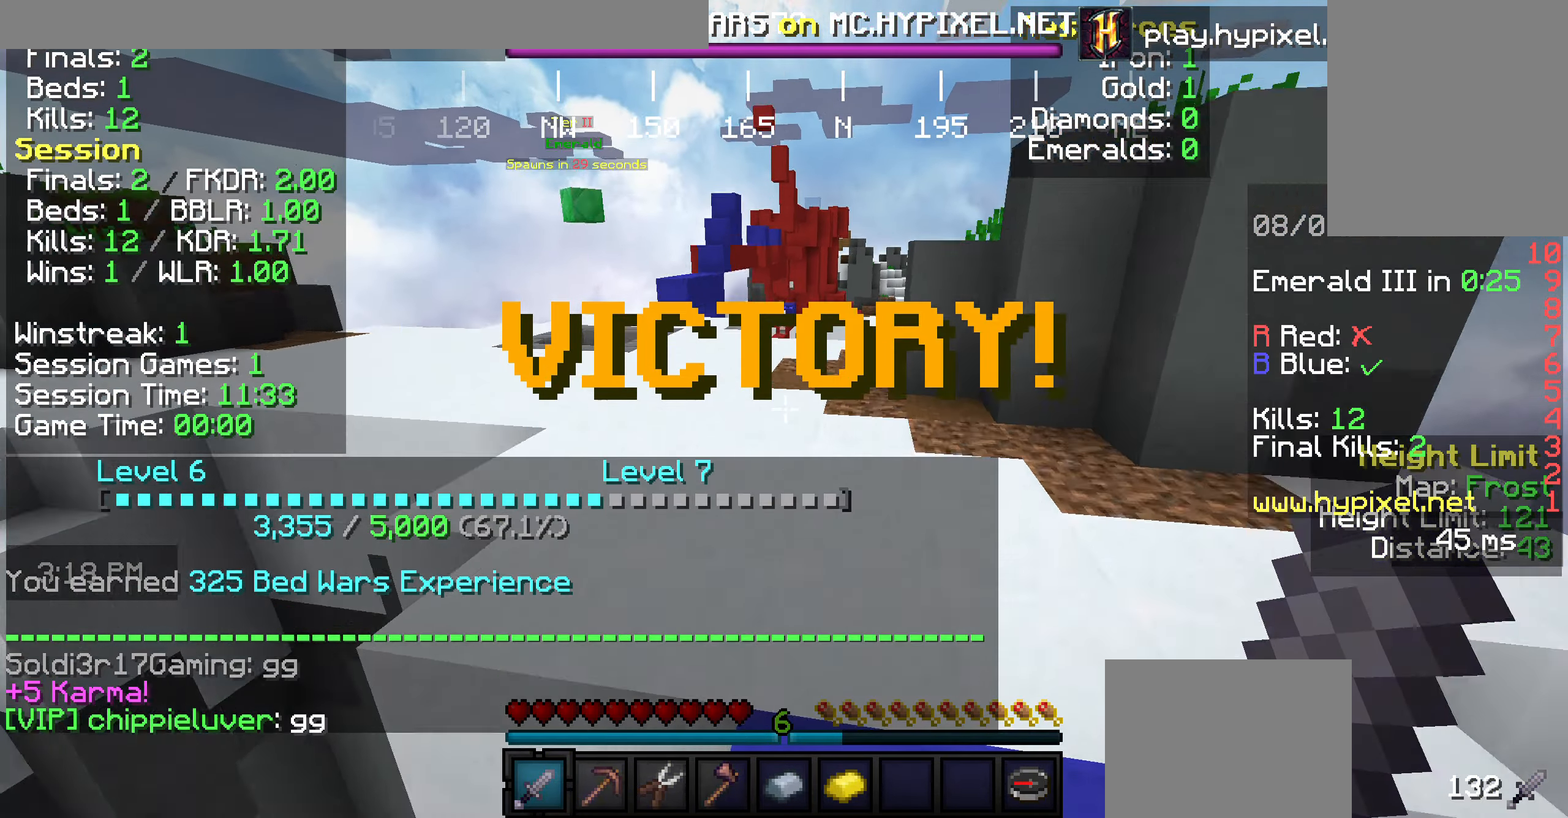
{"keys": ["a", "w"], "mouse": [], "events": []}
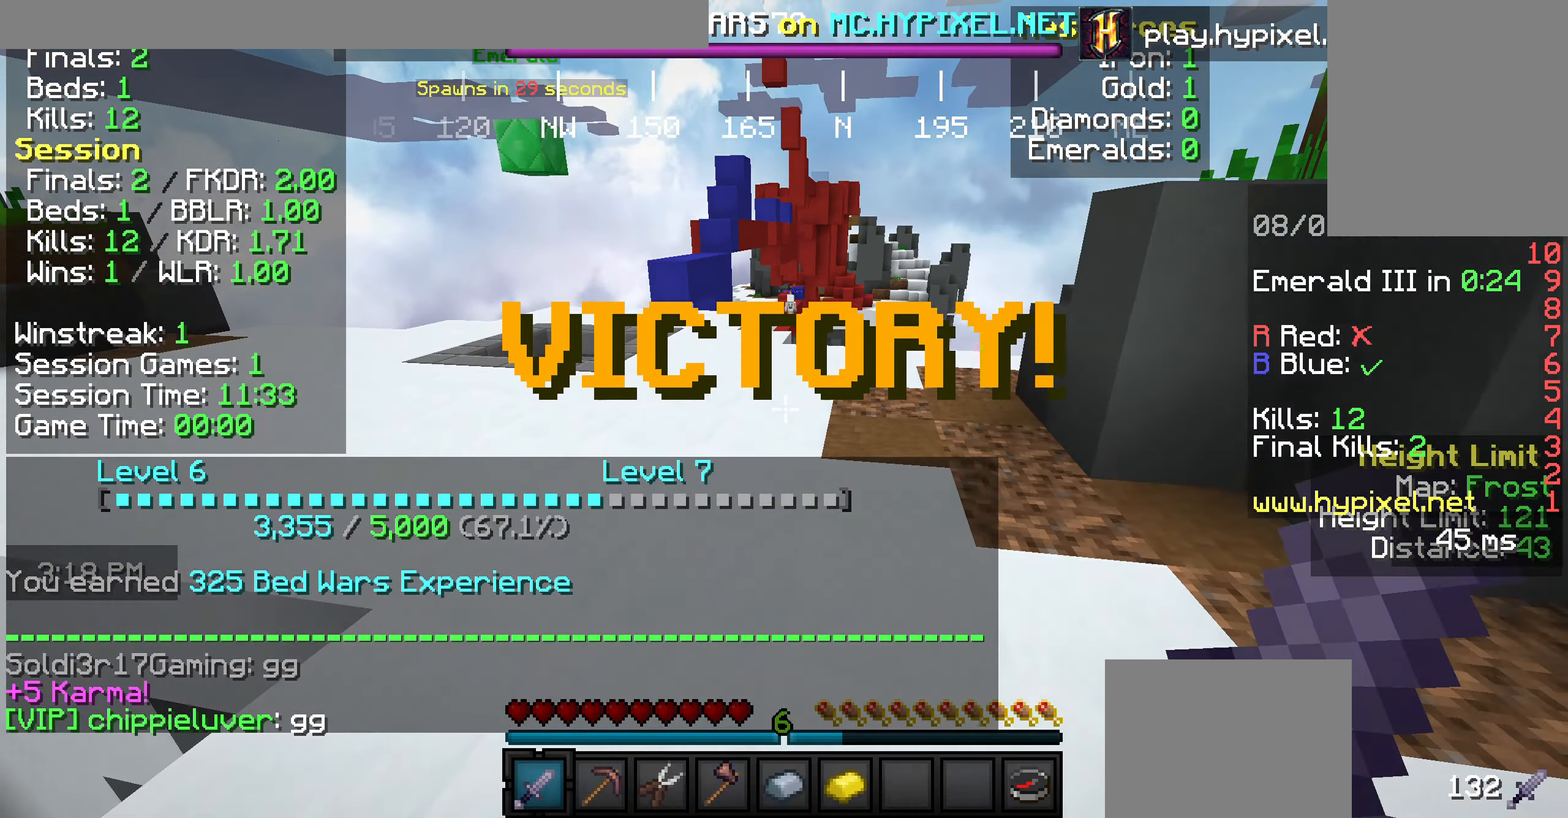
{"keys": ["a", "w"], "mouse": [], "events": []}
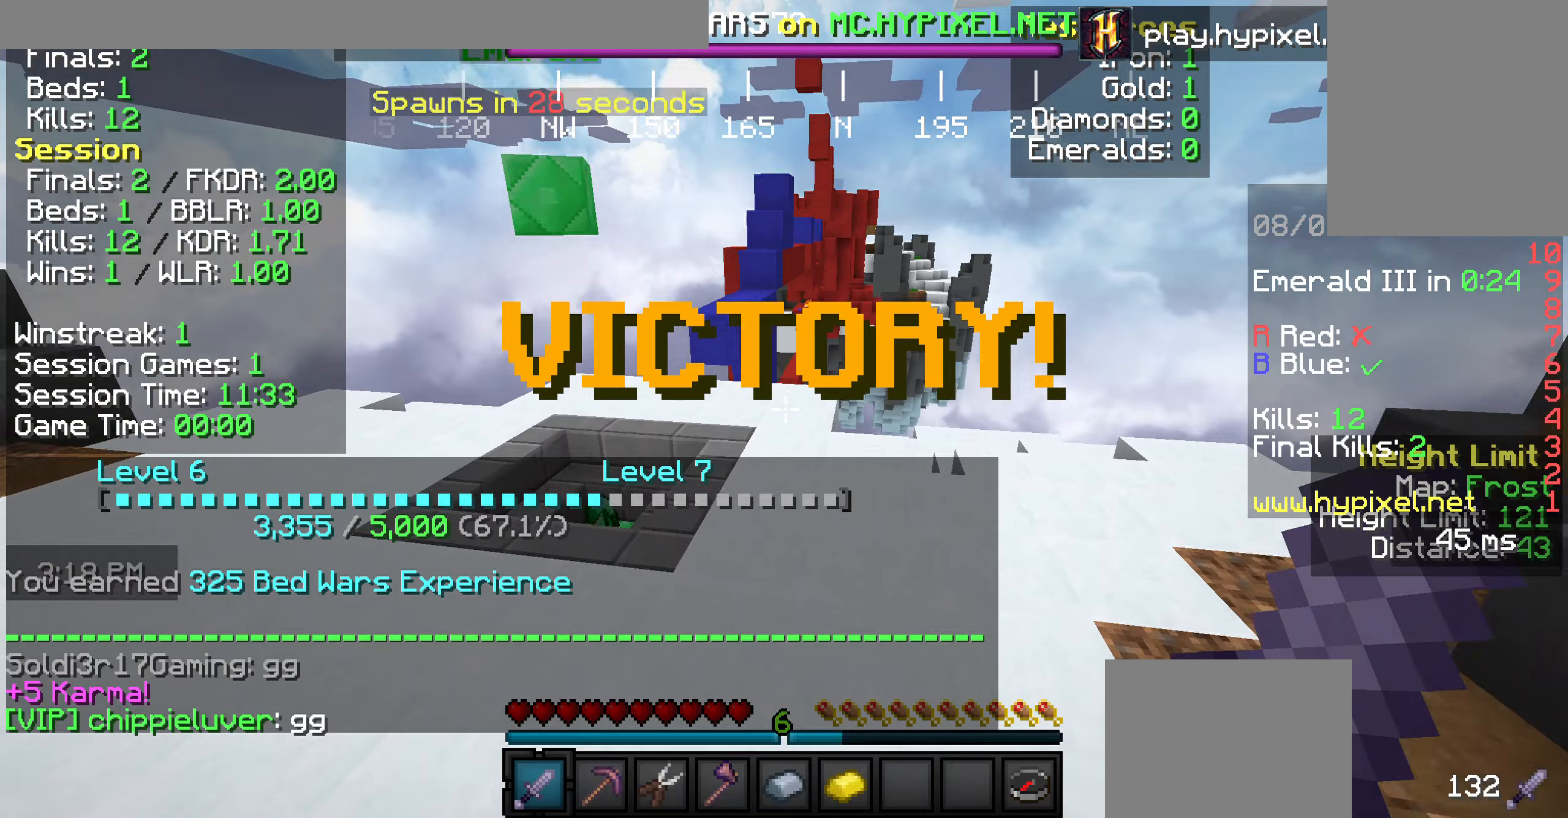
{"keys": ["w"], "mouse": [], "events": [[219, "a", "up"]]}
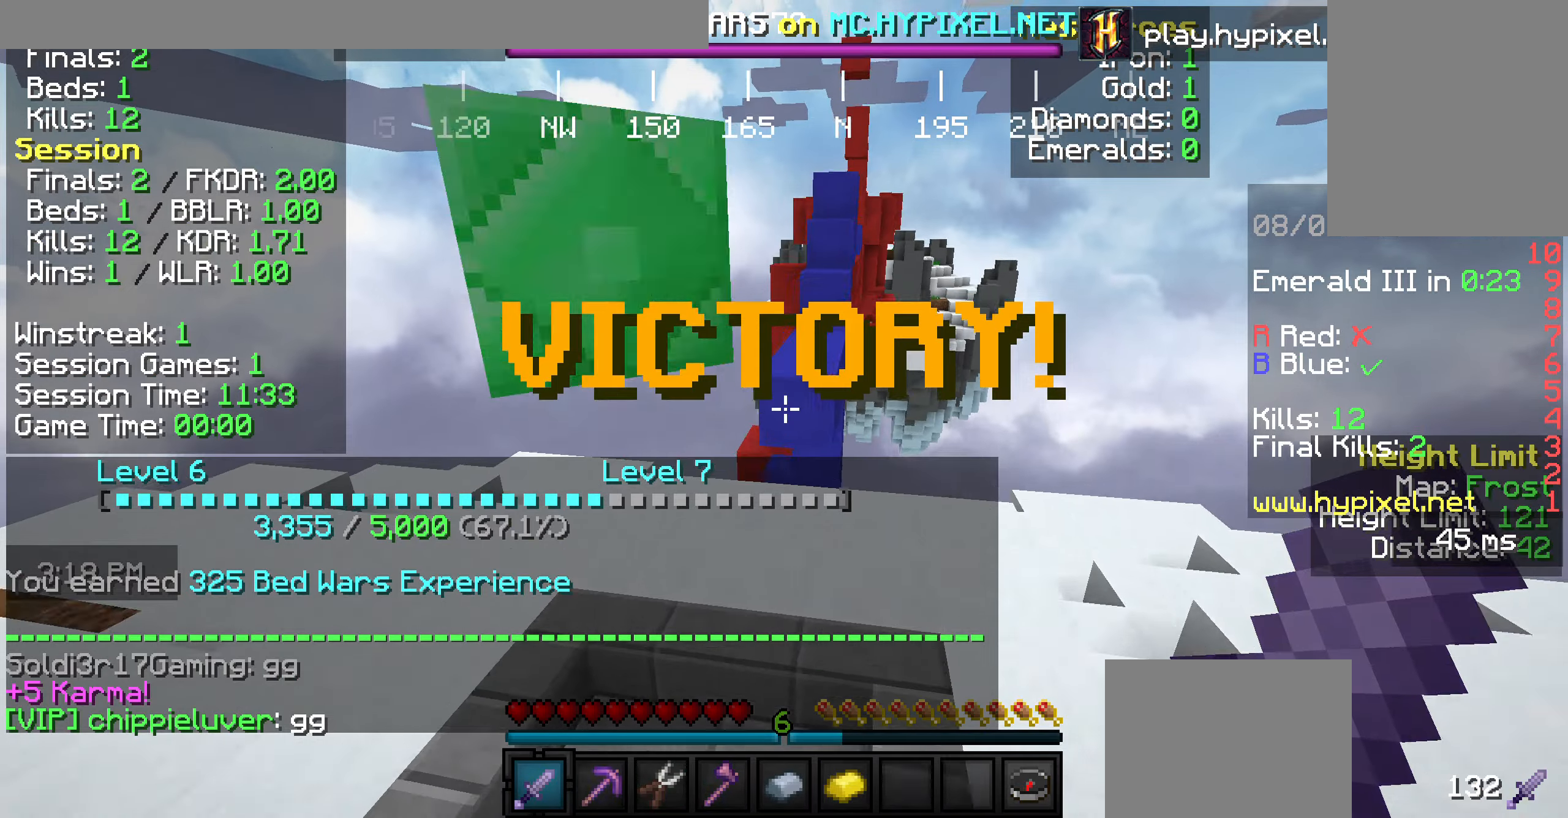
{"keys": ["d", "w"], "mouse": [], "events": [[472, "d", "down"]]}
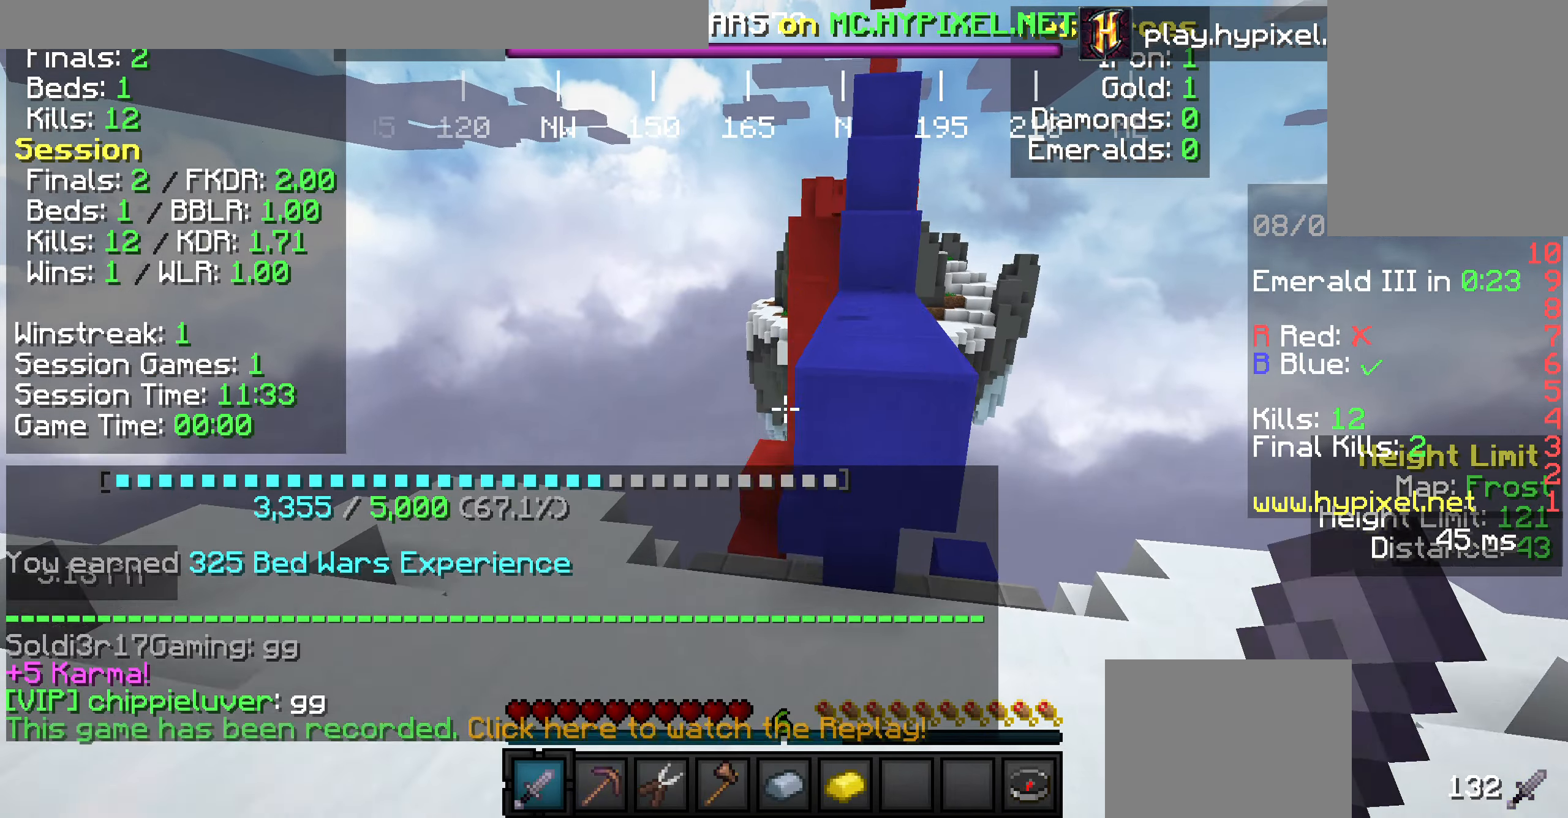
{"keys": ["w"], "mouse": [], "events": [[291, "a", "down"], [291, "d", "up"], [510, "a", "up"]]}
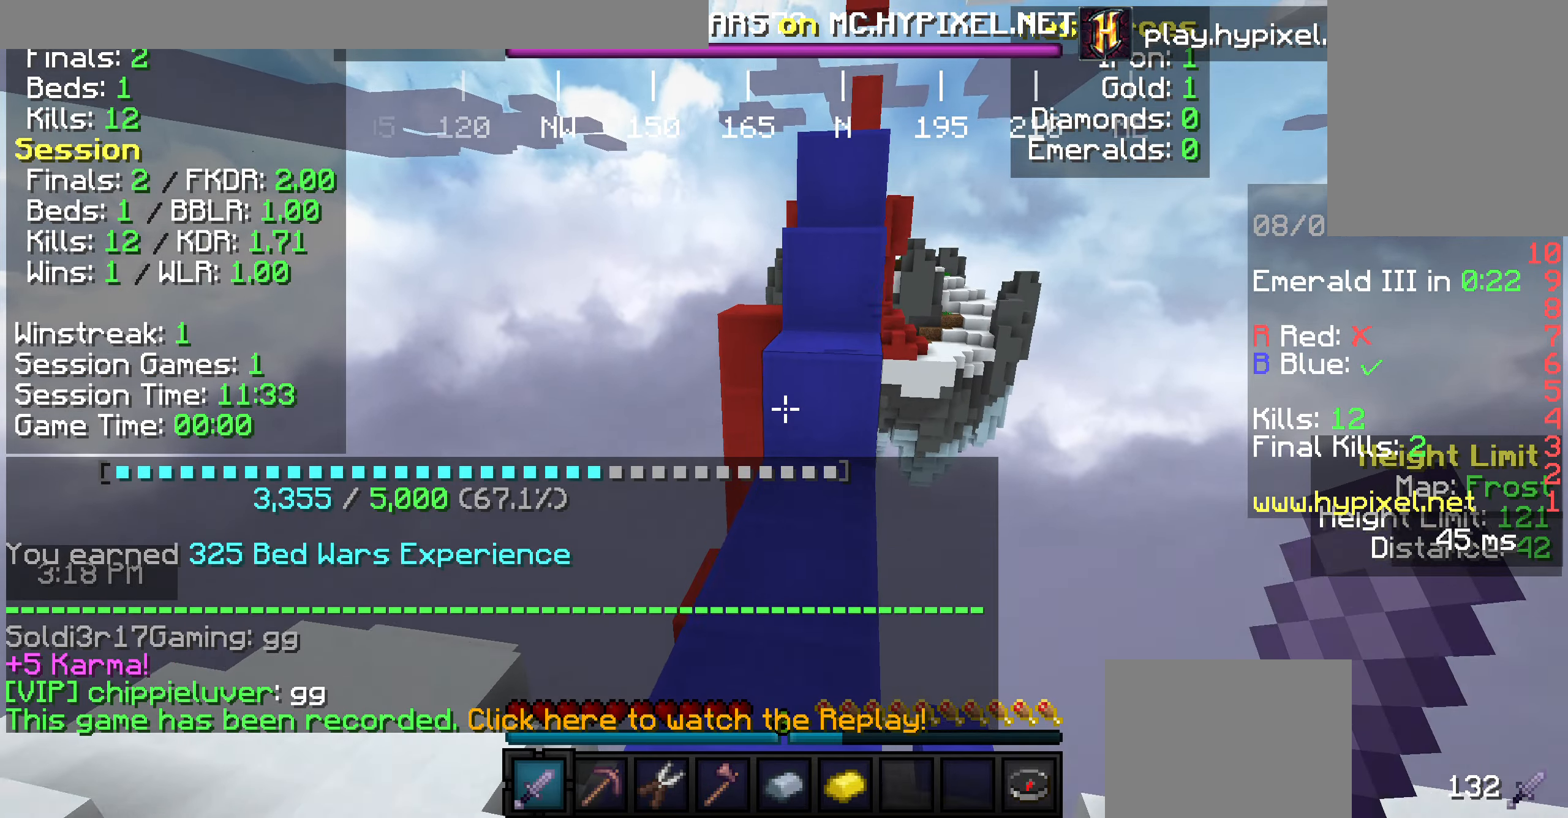
{"keys": ["a", "w"], "mouse": [], "events": [[145, "d", "down"], [291, "d", "up"], [400, "a", "down"]]}
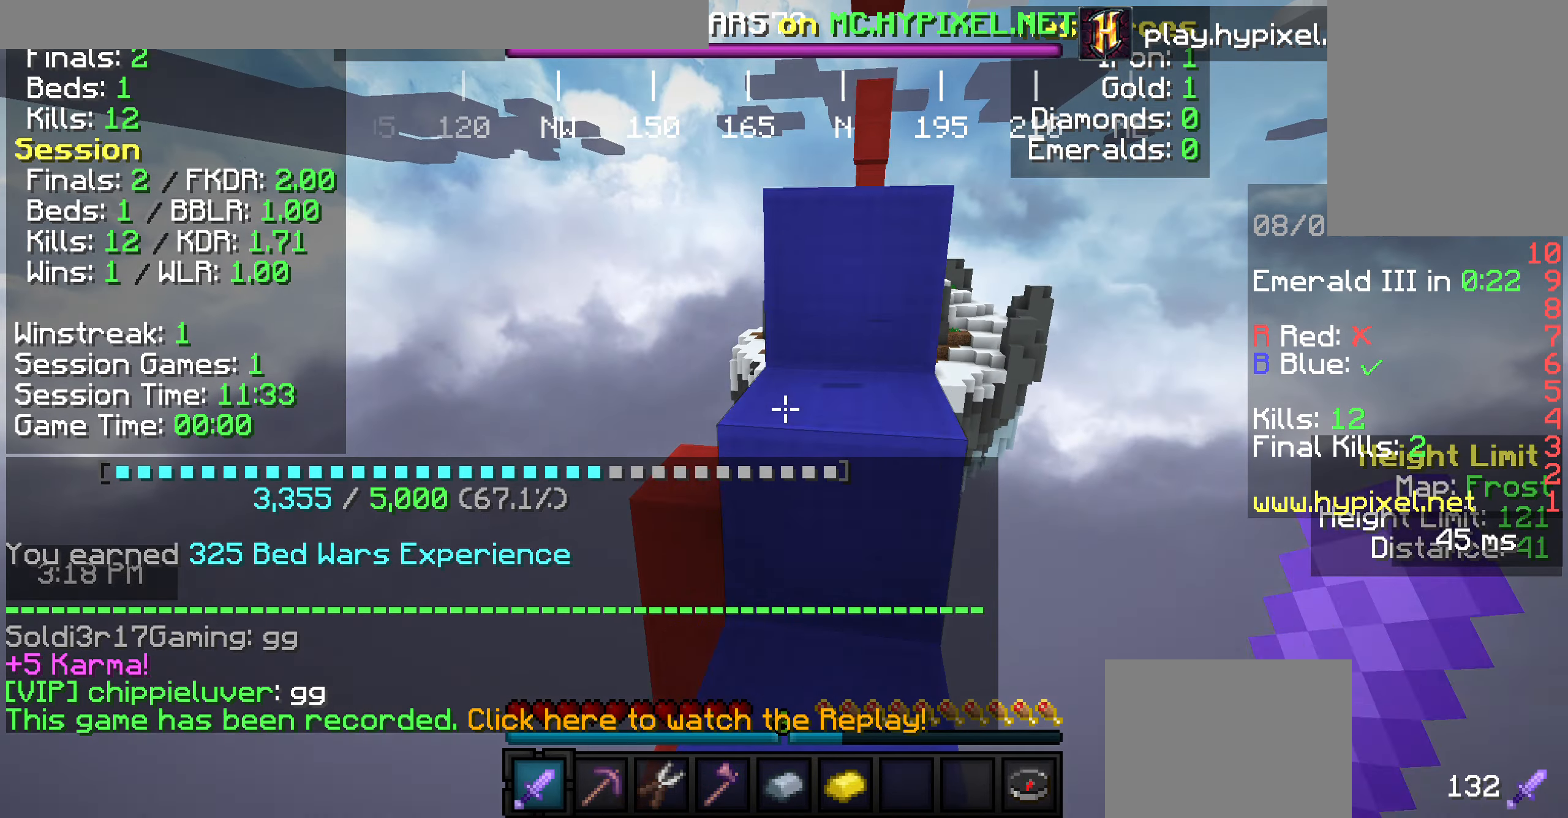
{"keys": ["d", "w"], "mouse": [], "events": [[73, "a", "up"], [109, "d", "down"]]}
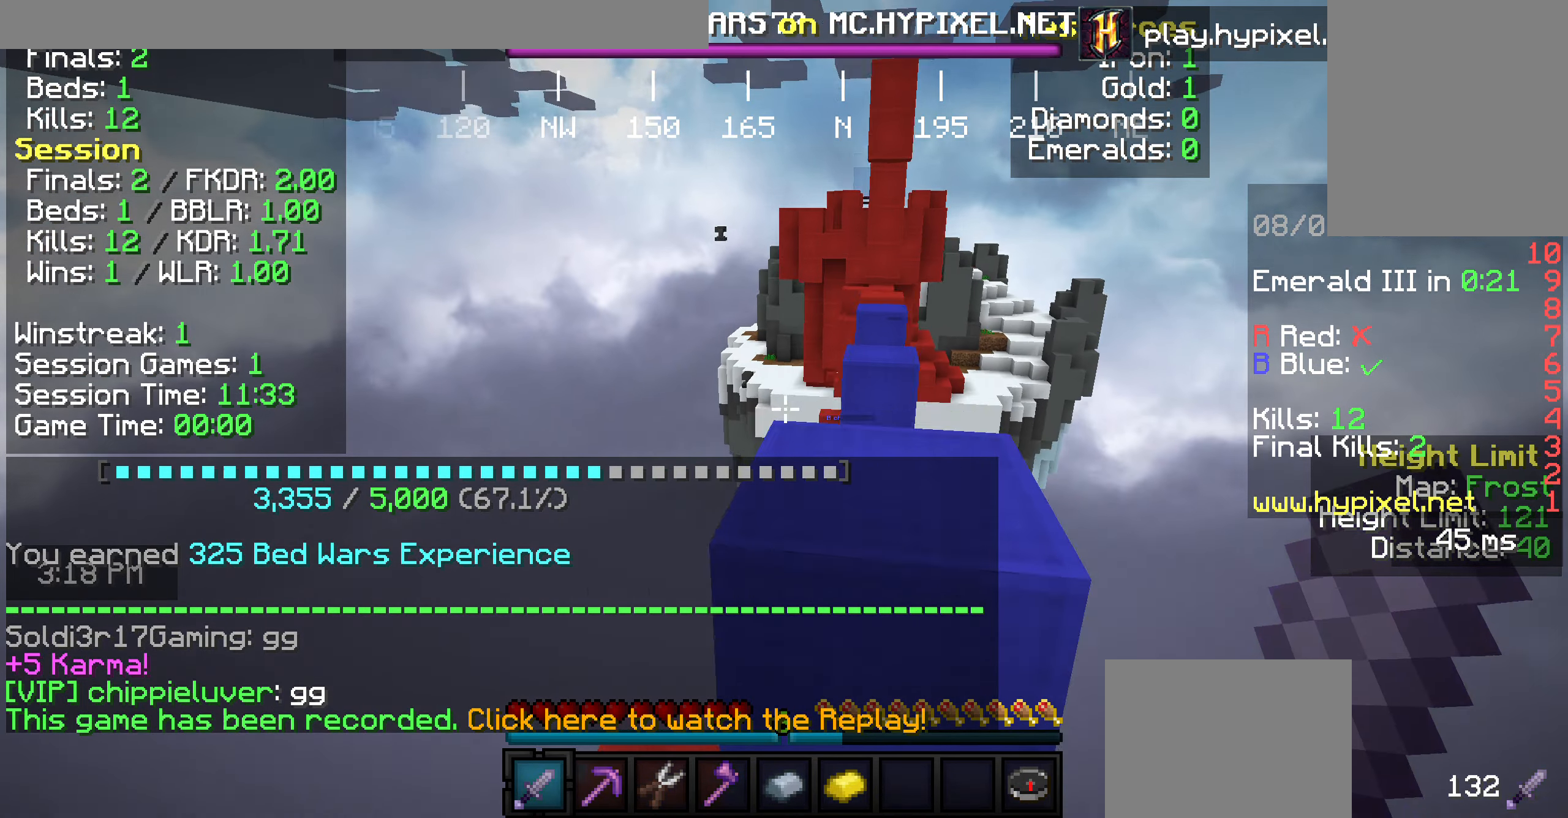
{"keys": [], "mouse": [], "events": [[36, "d", "up"], [218, "w", "up"]]}
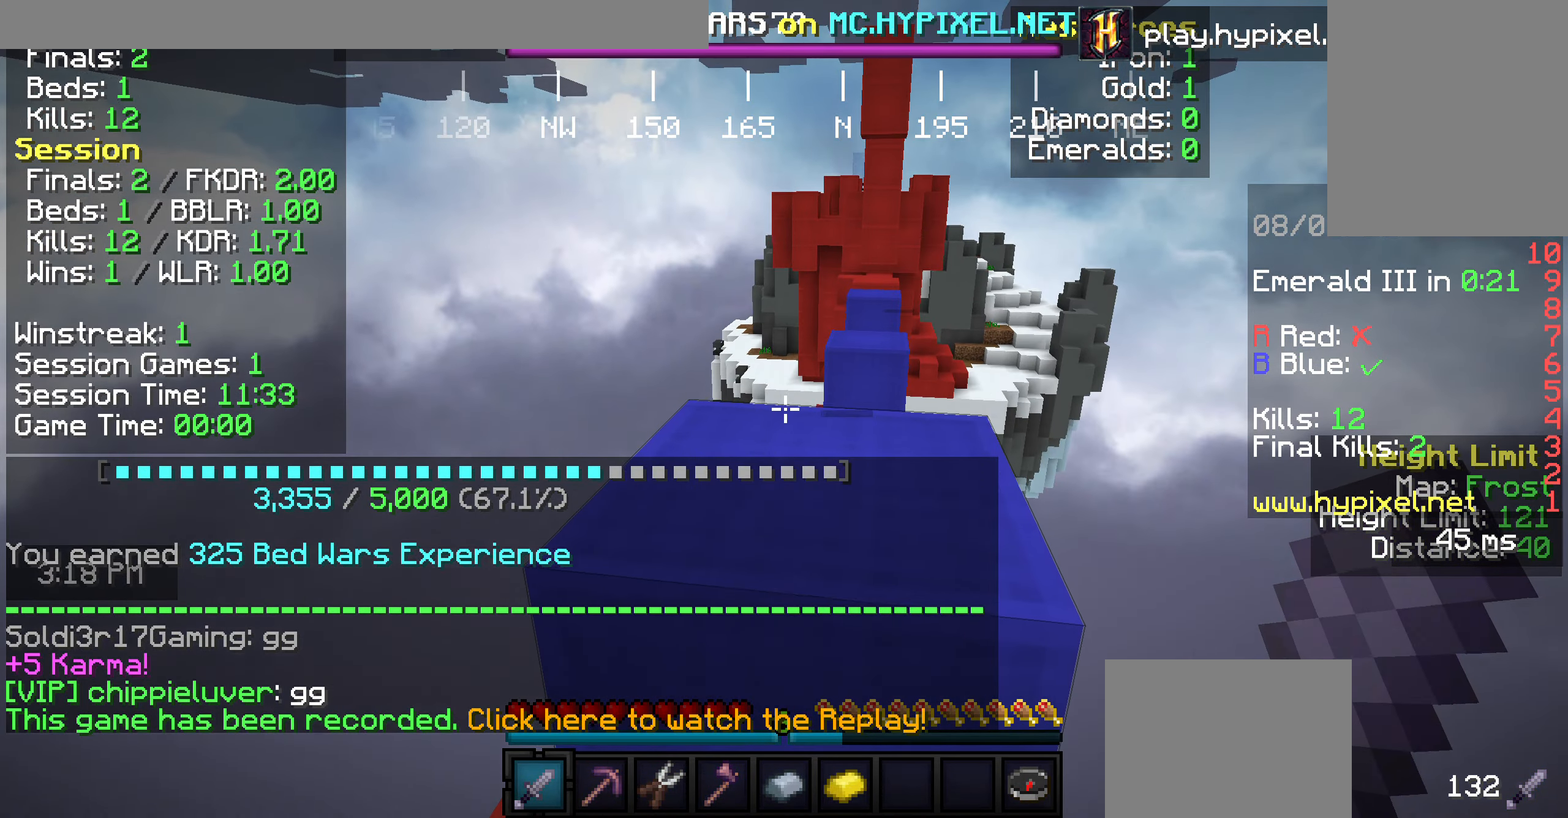
{"keys": ["w"], "mouse": [], "events": [[400, "w", "down"], [436, "w", "up"], [509, "w", "down"]]}
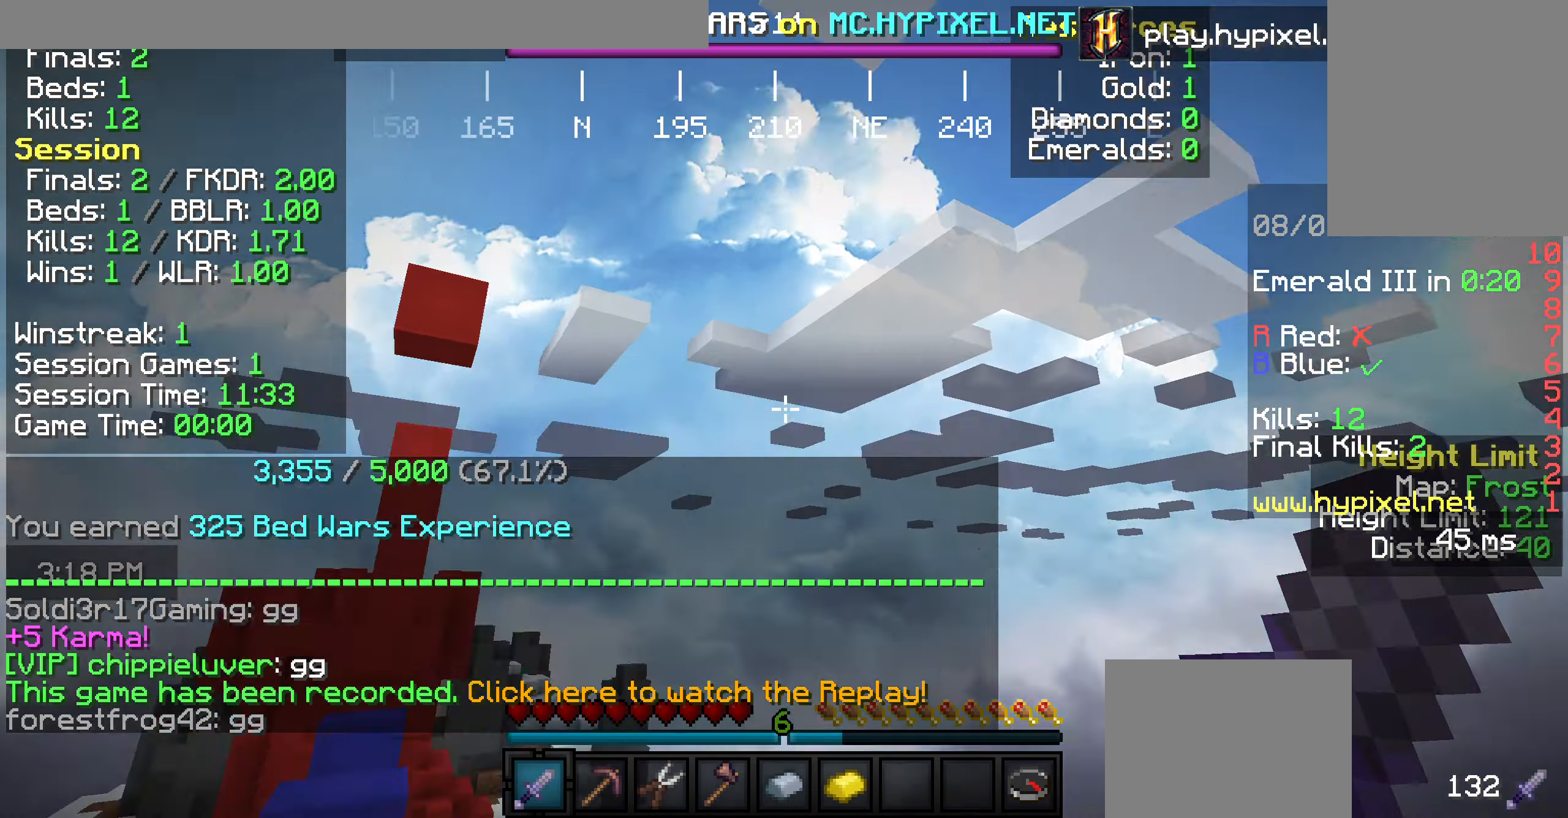
{"keys": ["w"], "mouse": [], "events": [[109, "a", "down"], [182, "w", "up"], [218, "a", "up"], [437, "w", "down"]]}
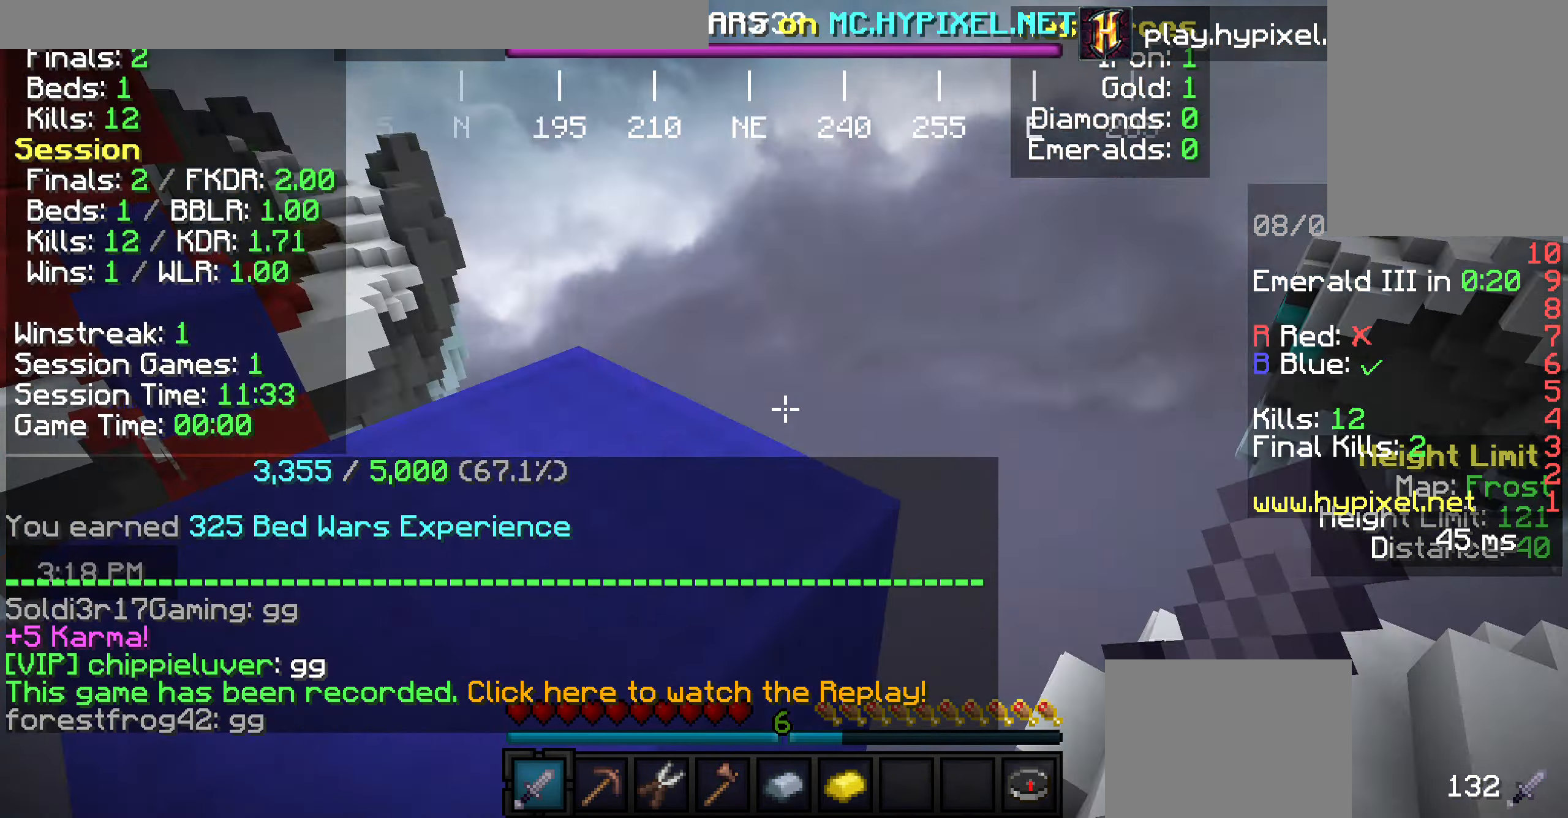
{"keys": ["w"], "mouse": [], "events": [[37, "w", "up"], [400, "w", "down"], [473, "w", "up"], [509, "w", "down"]]}
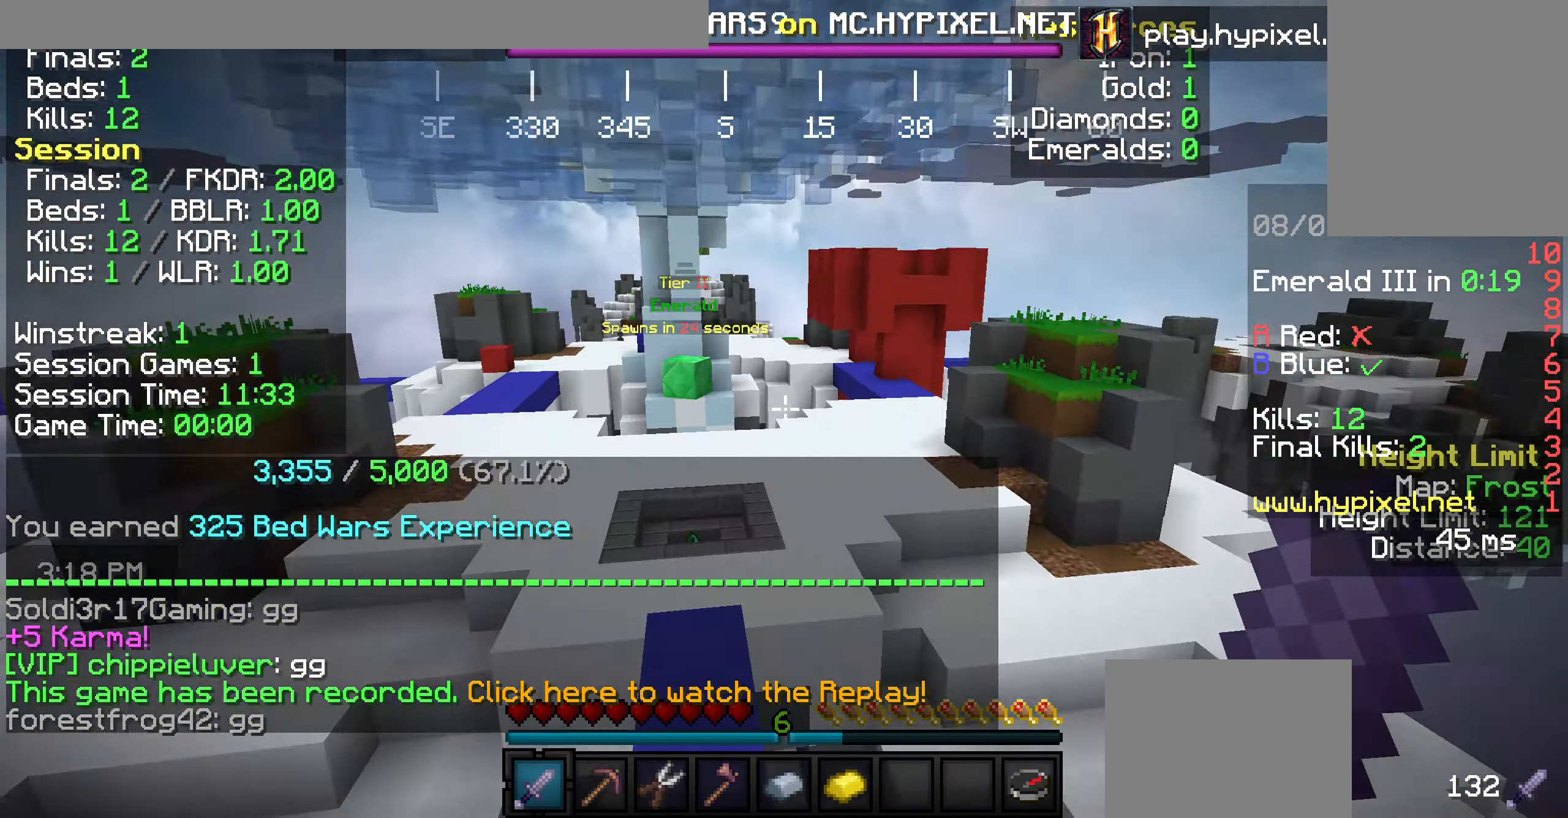
{"keys": ["w"], "mouse": [], "events": []}
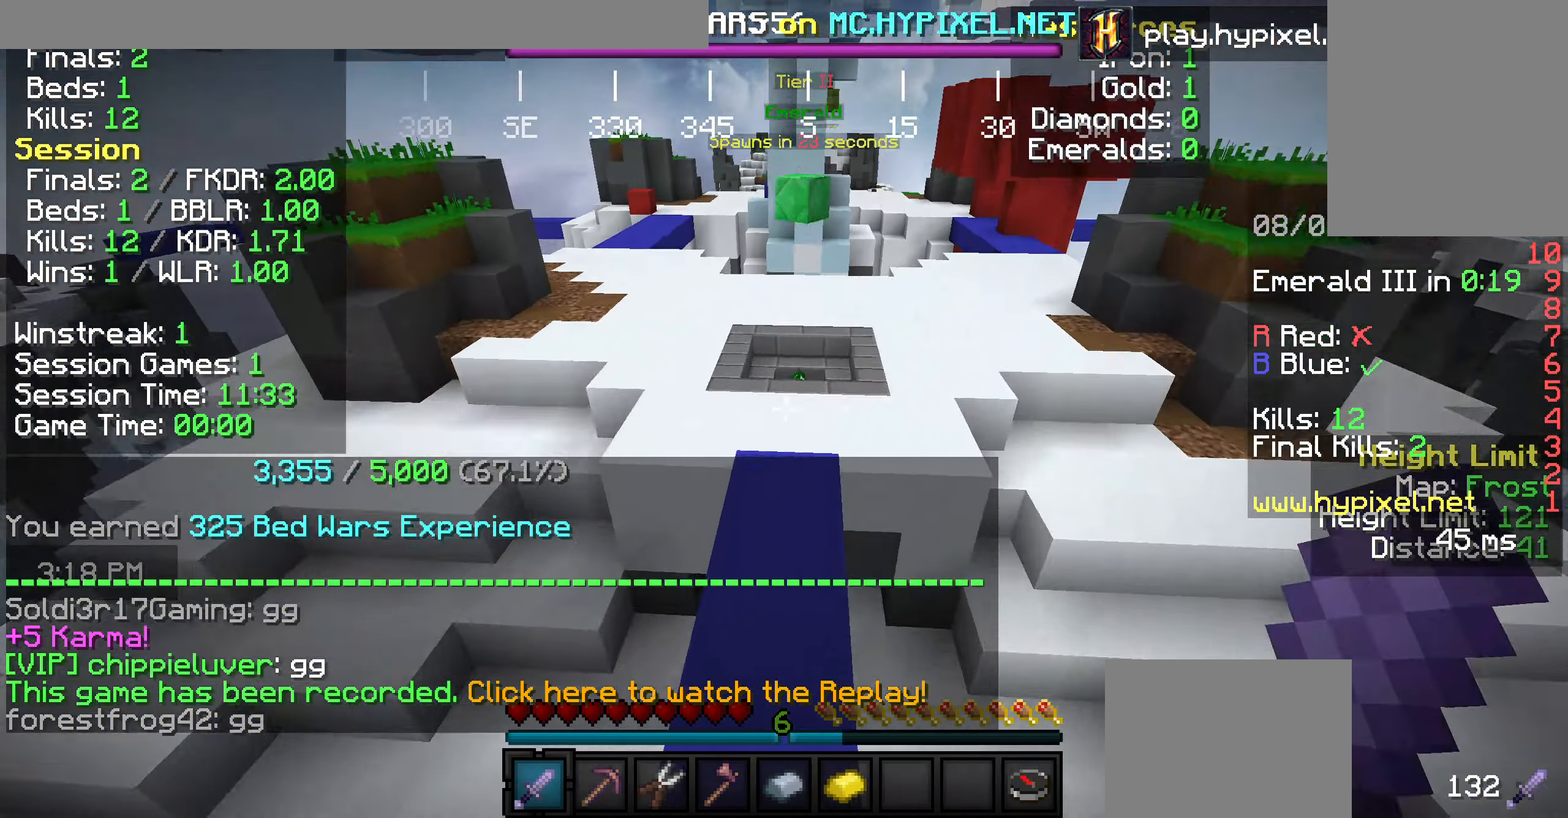
{"keys": ["w"], "mouse": [], "events": []}
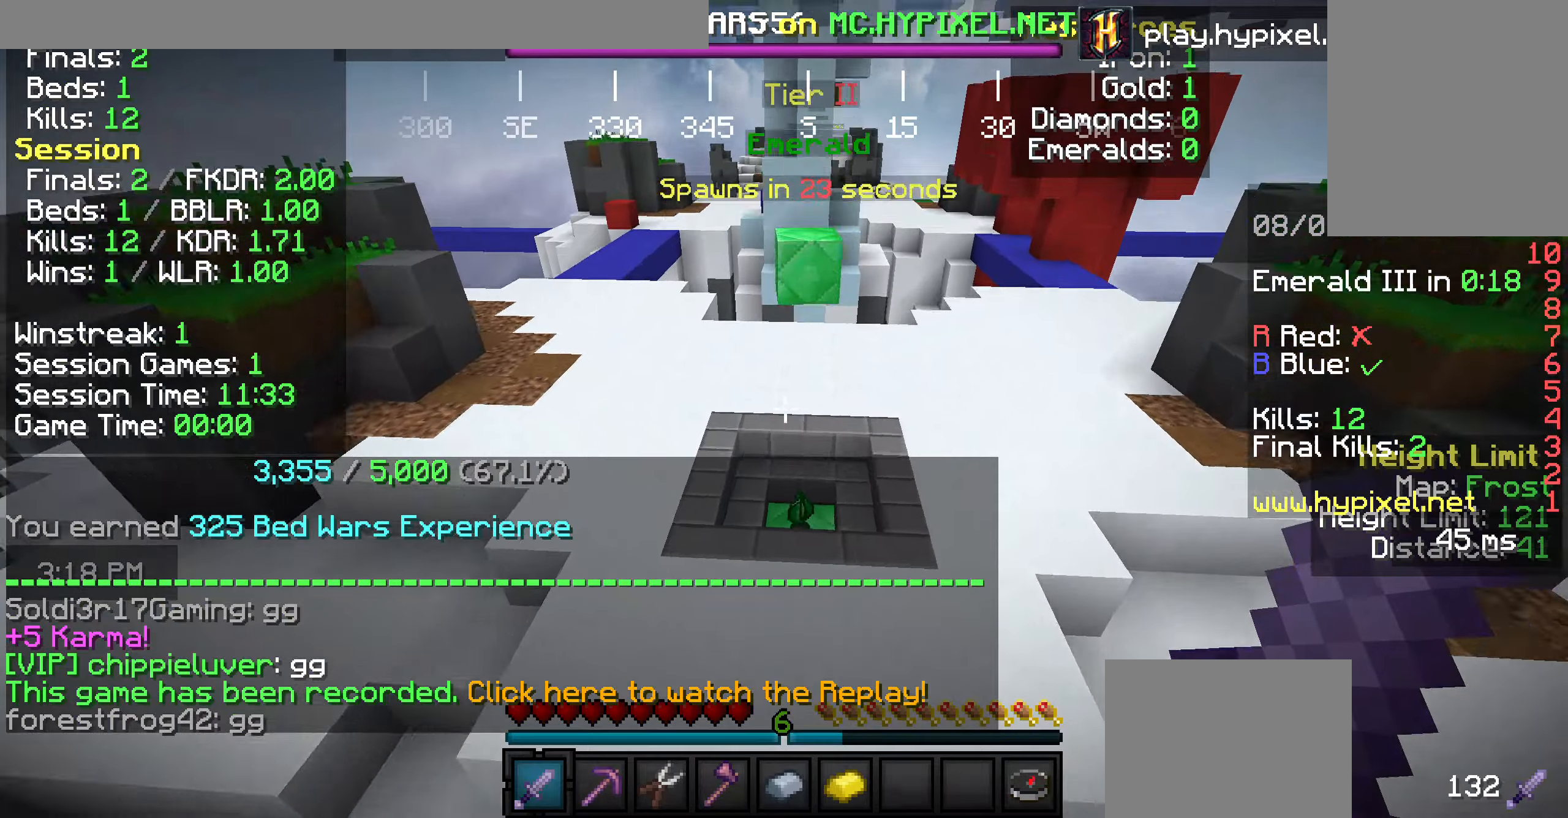
{"keys": ["w"], "mouse": [], "events": []}
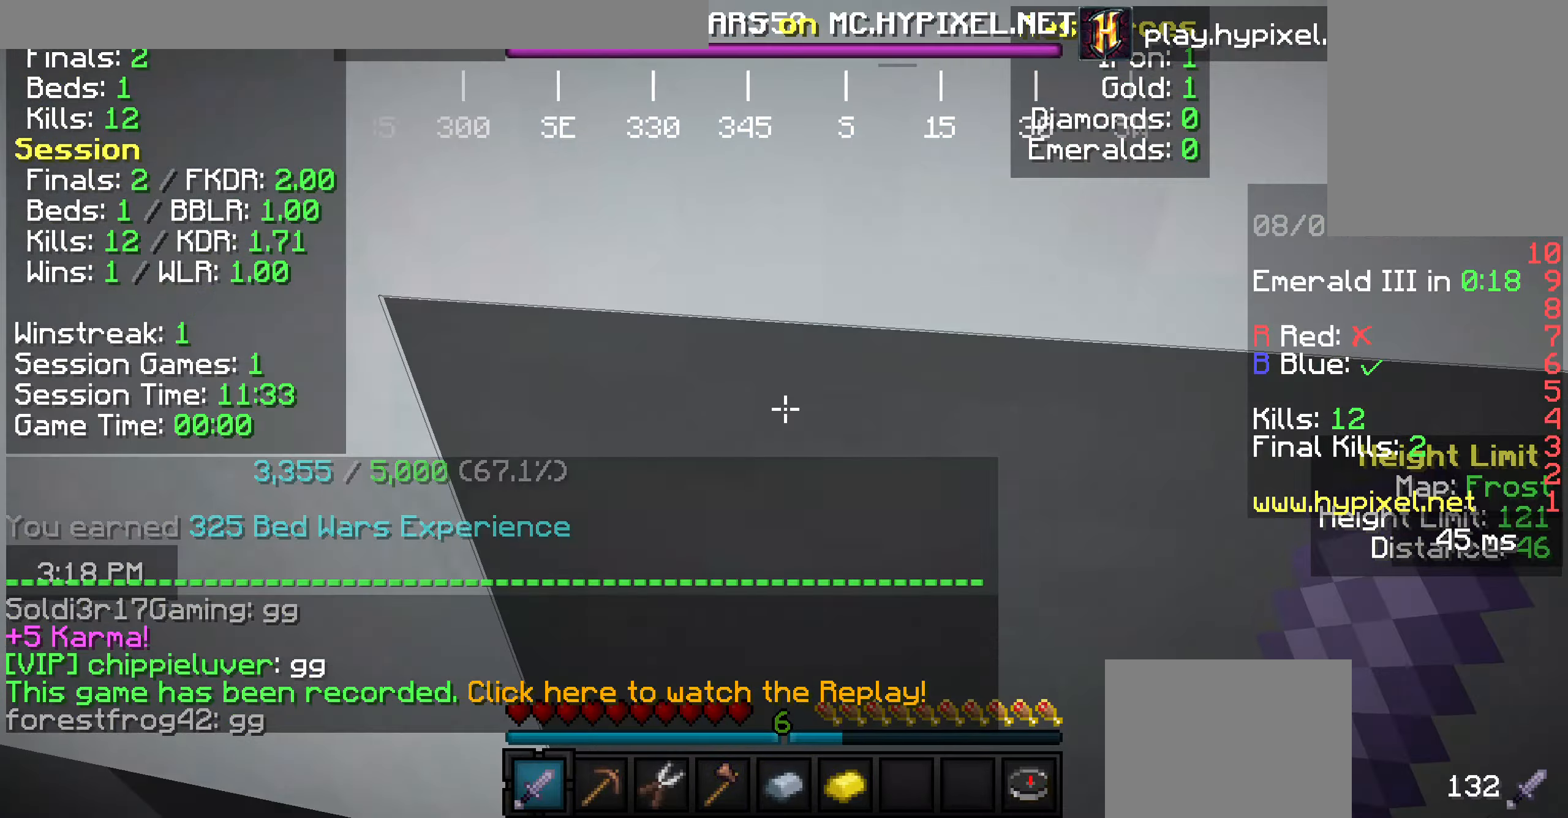
{"keys": ["w"], "mouse": [], "events": []}
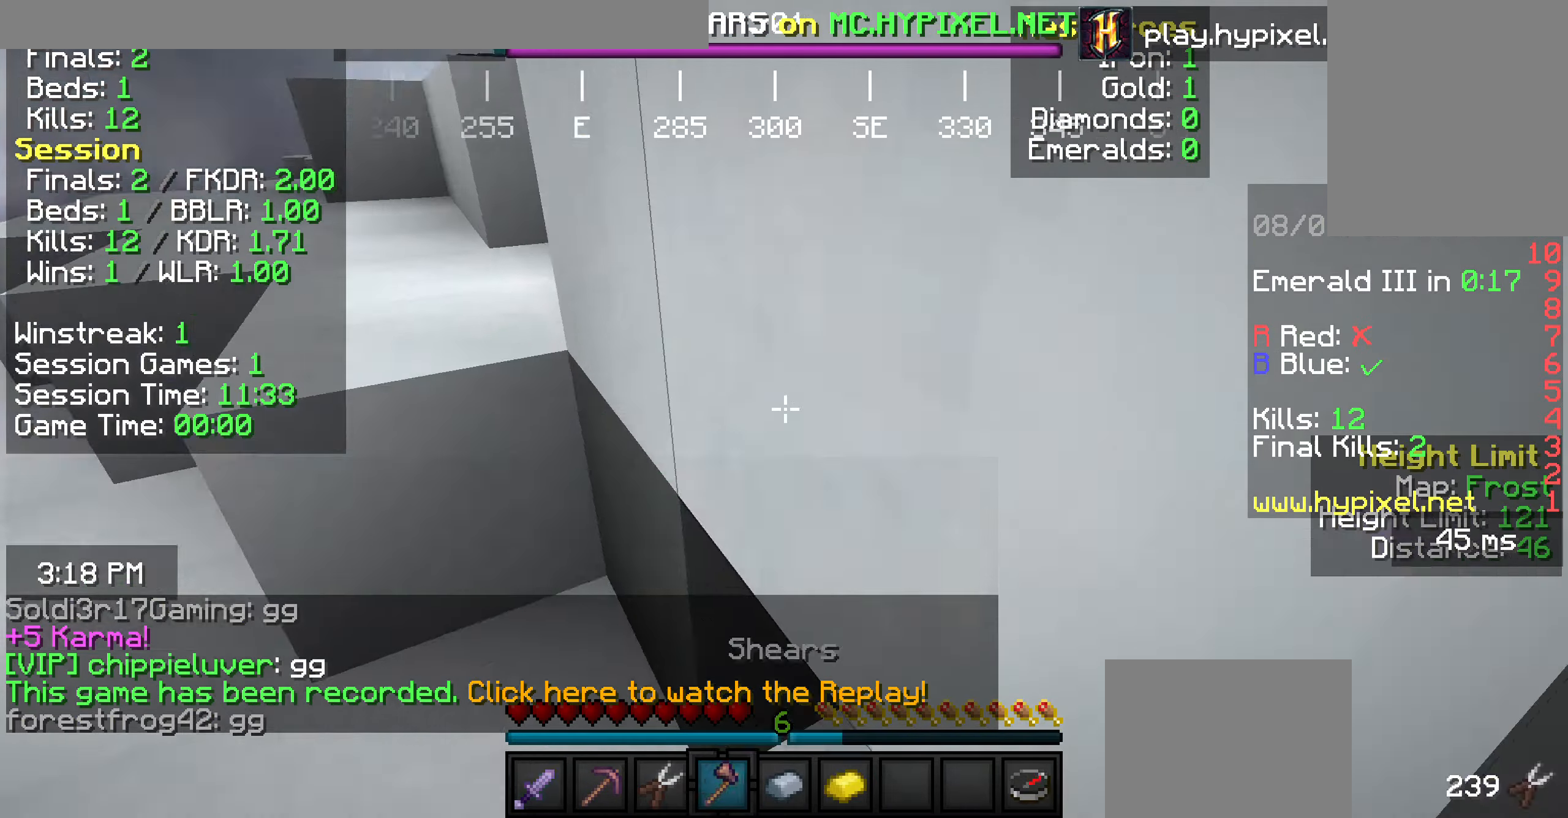
{"keys": ["w"], "mouse": [], "events": []}
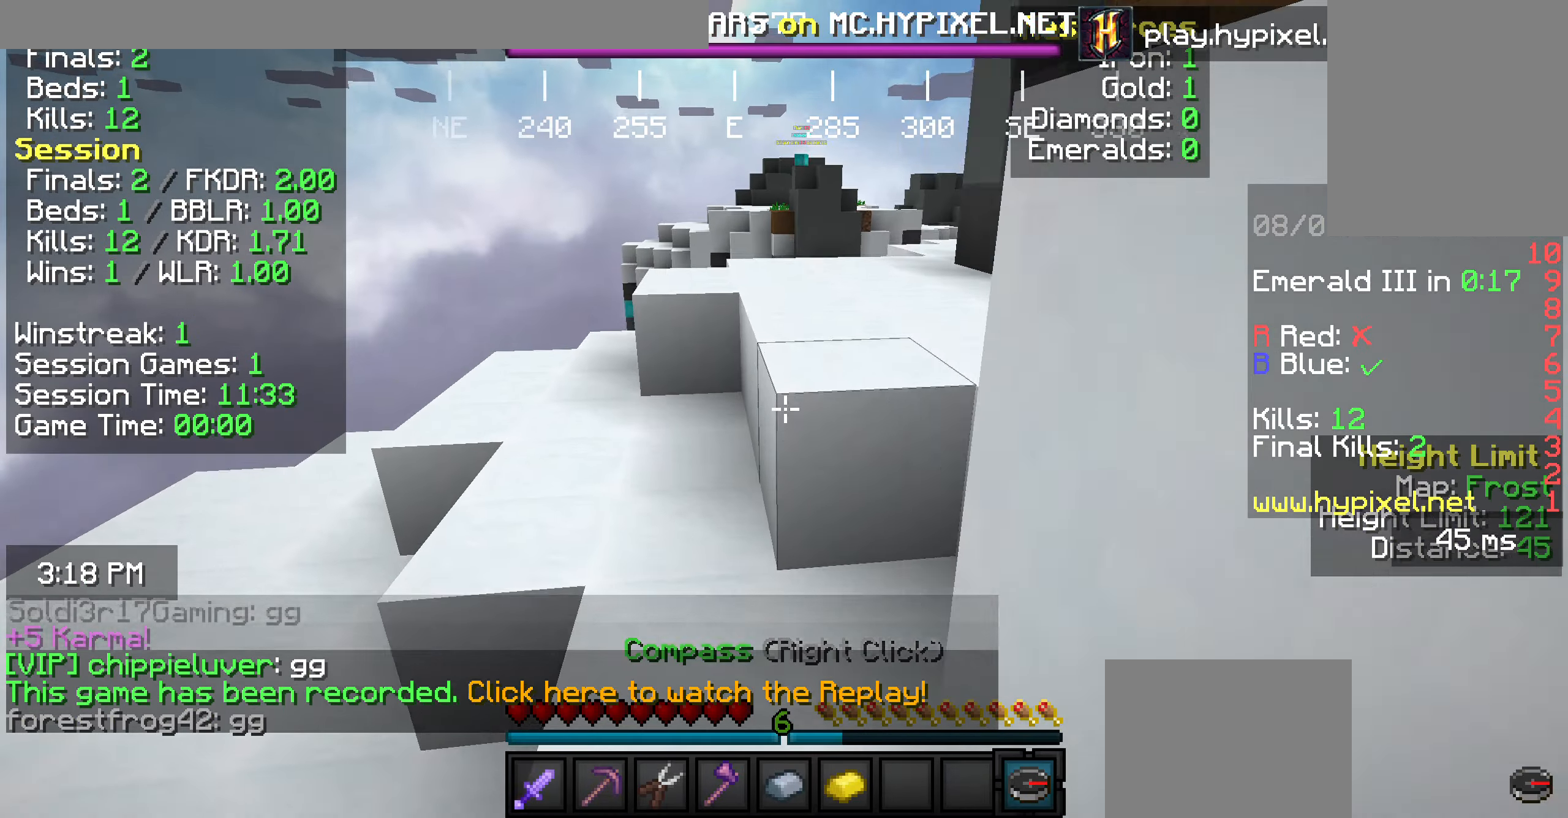
{"keys": ["w"], "mouse": [], "events": []}
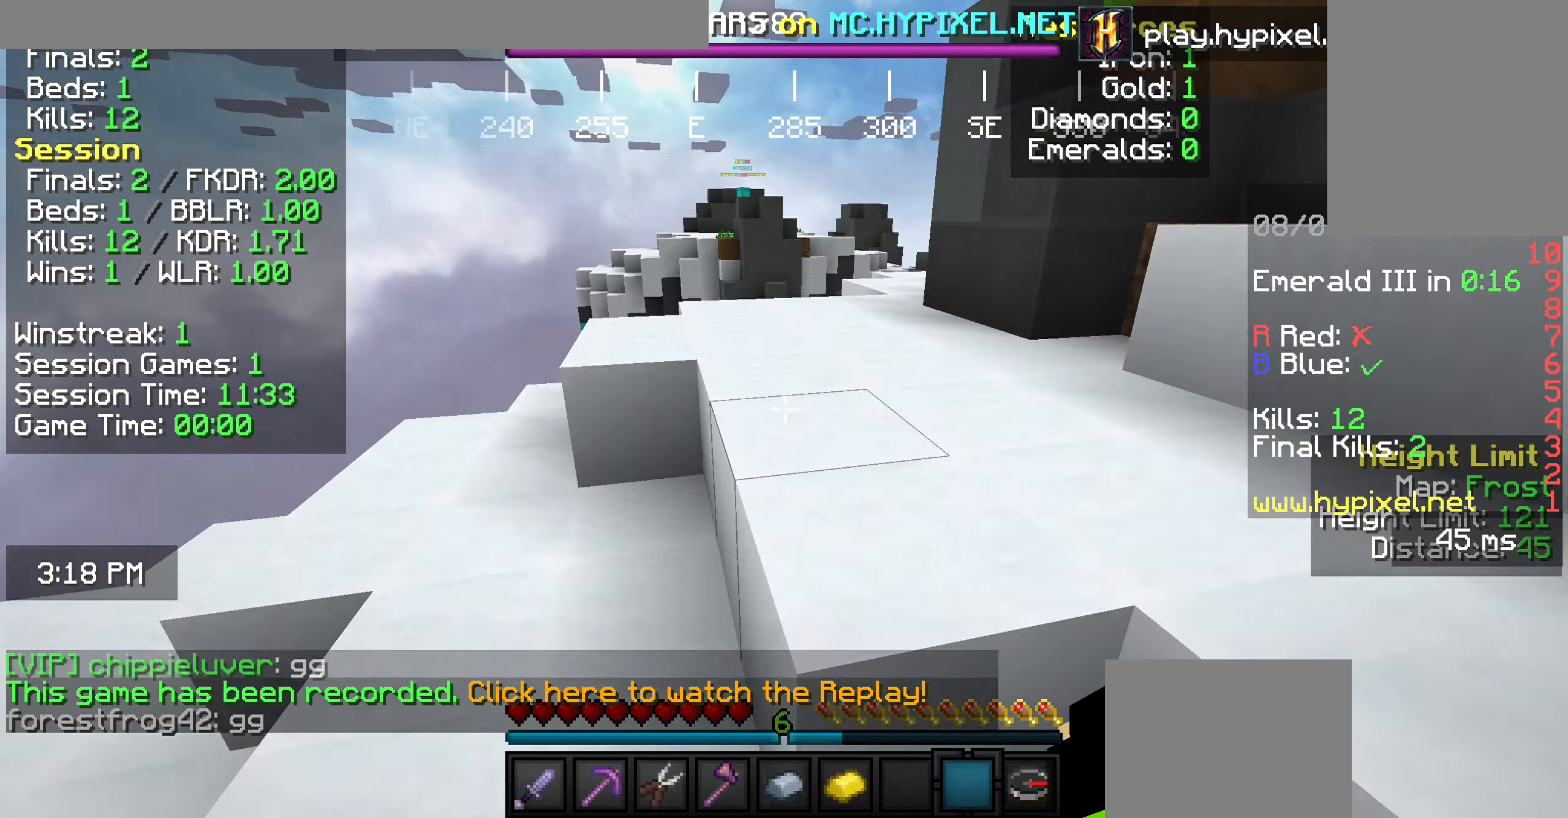
{"keys": ["w"], "mouse": [], "events": []}
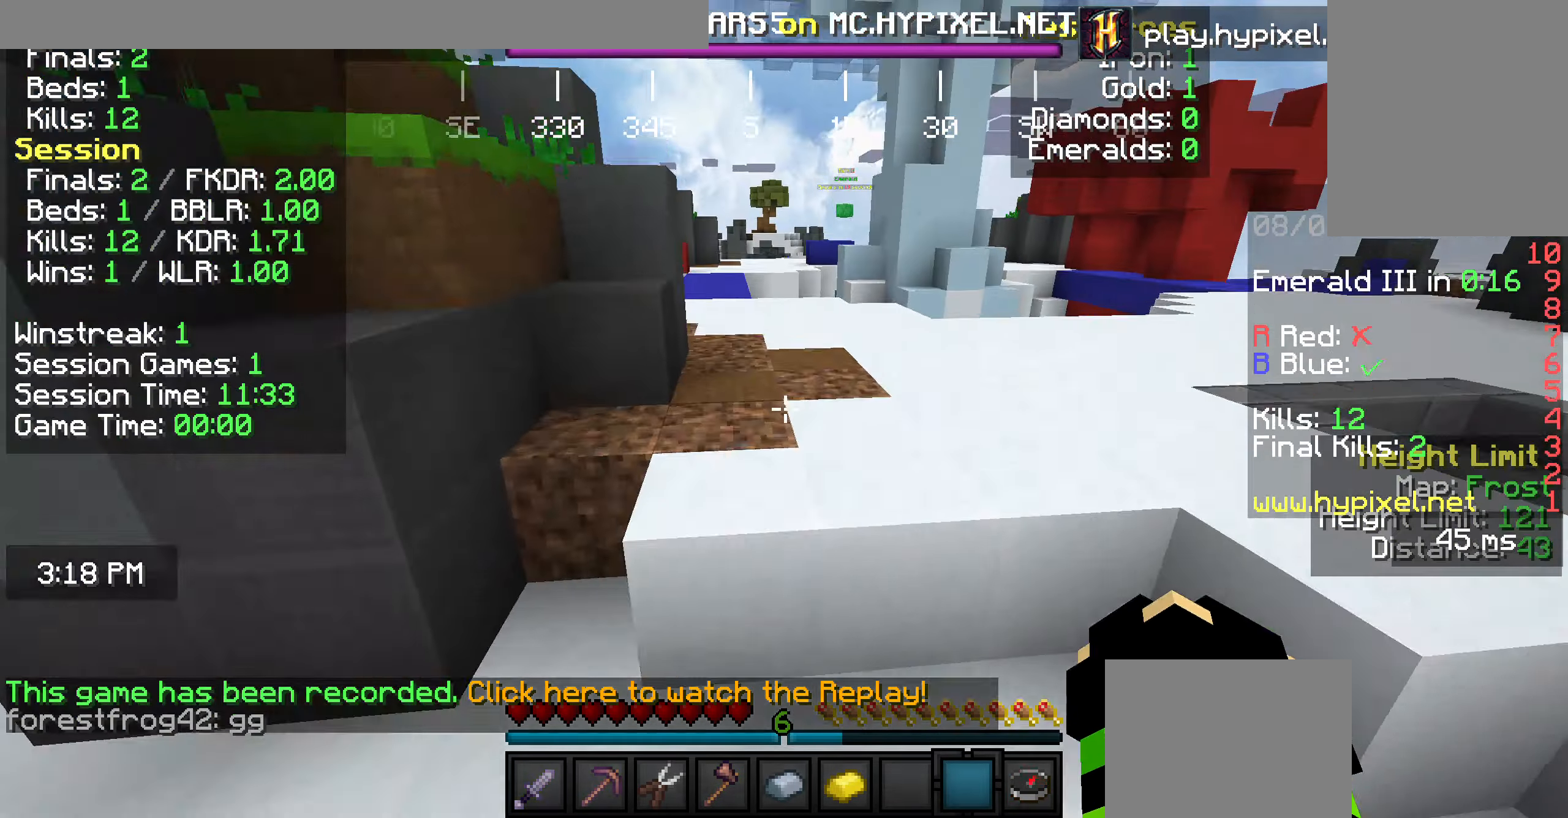
{"keys": ["w"], "mouse": [], "events": []}
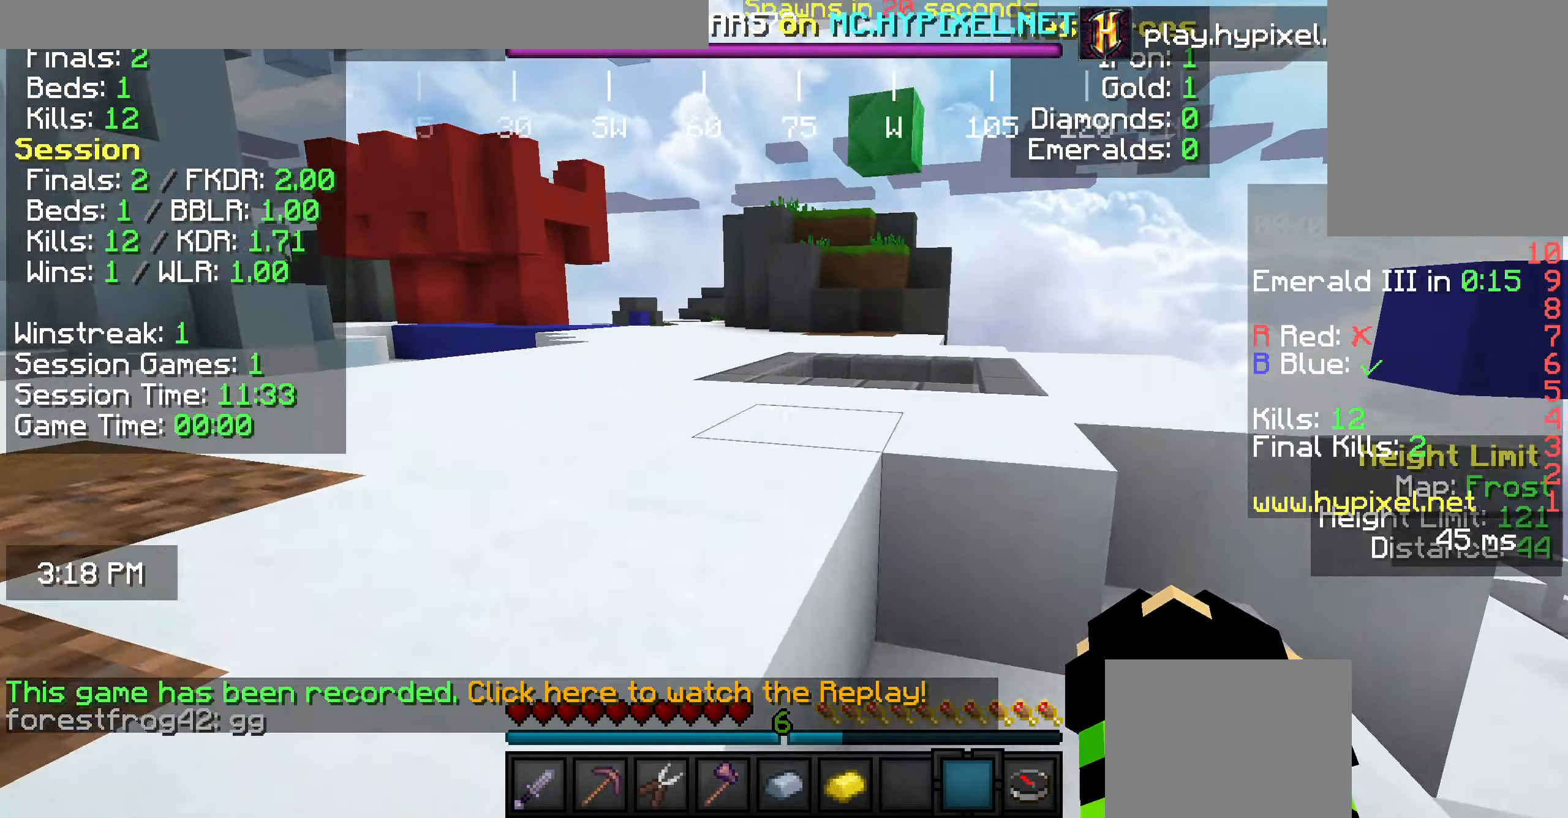
{"keys": ["w"], "mouse": [], "events": [[218, "w", "up"], [327, "w", "down"]]}
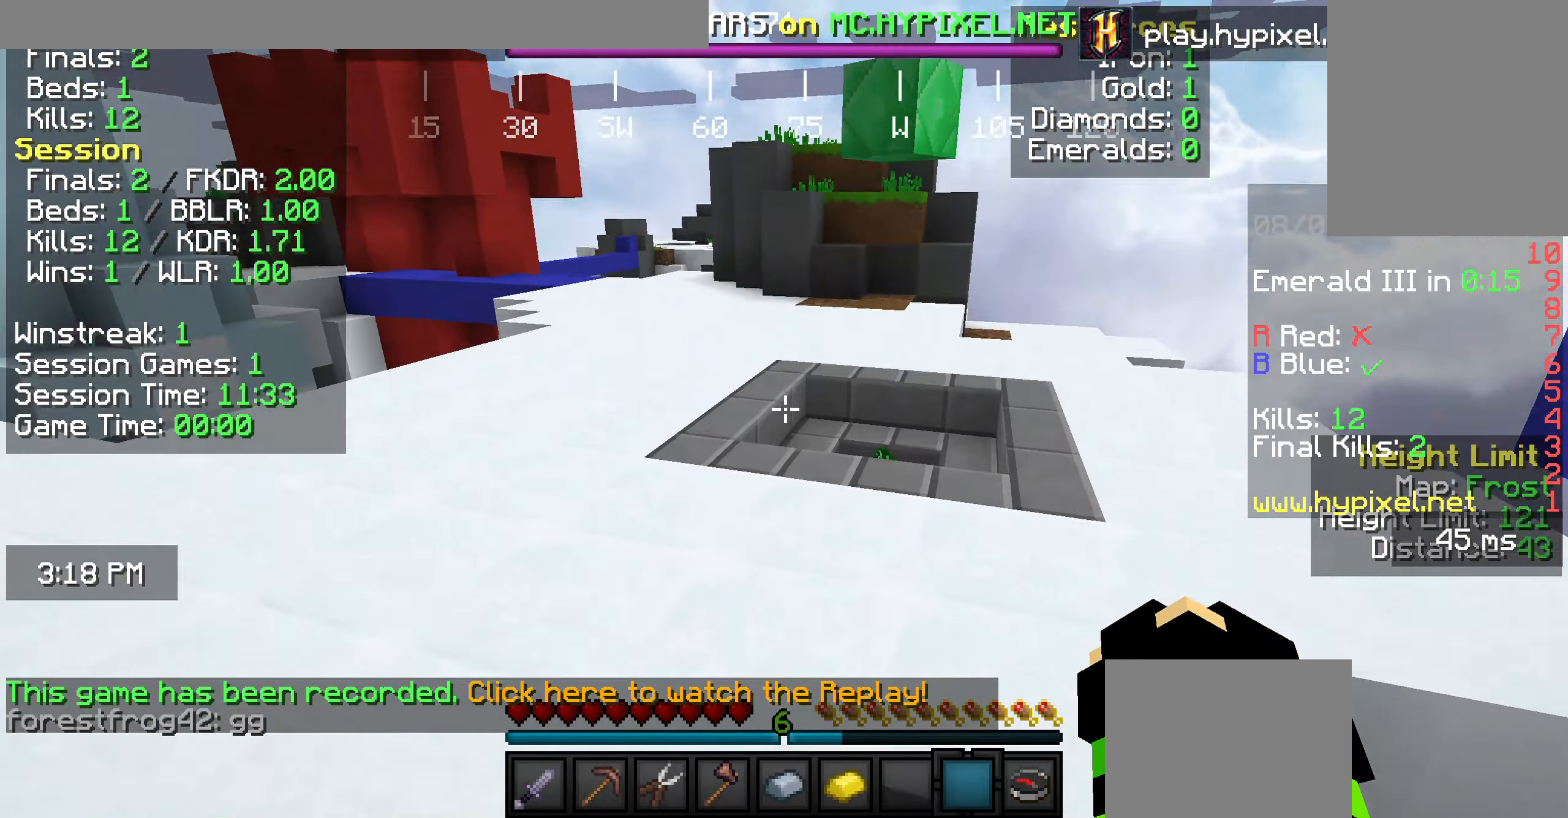
{"keys": [], "mouse": [], "events": [[72, "w", "up"]]}
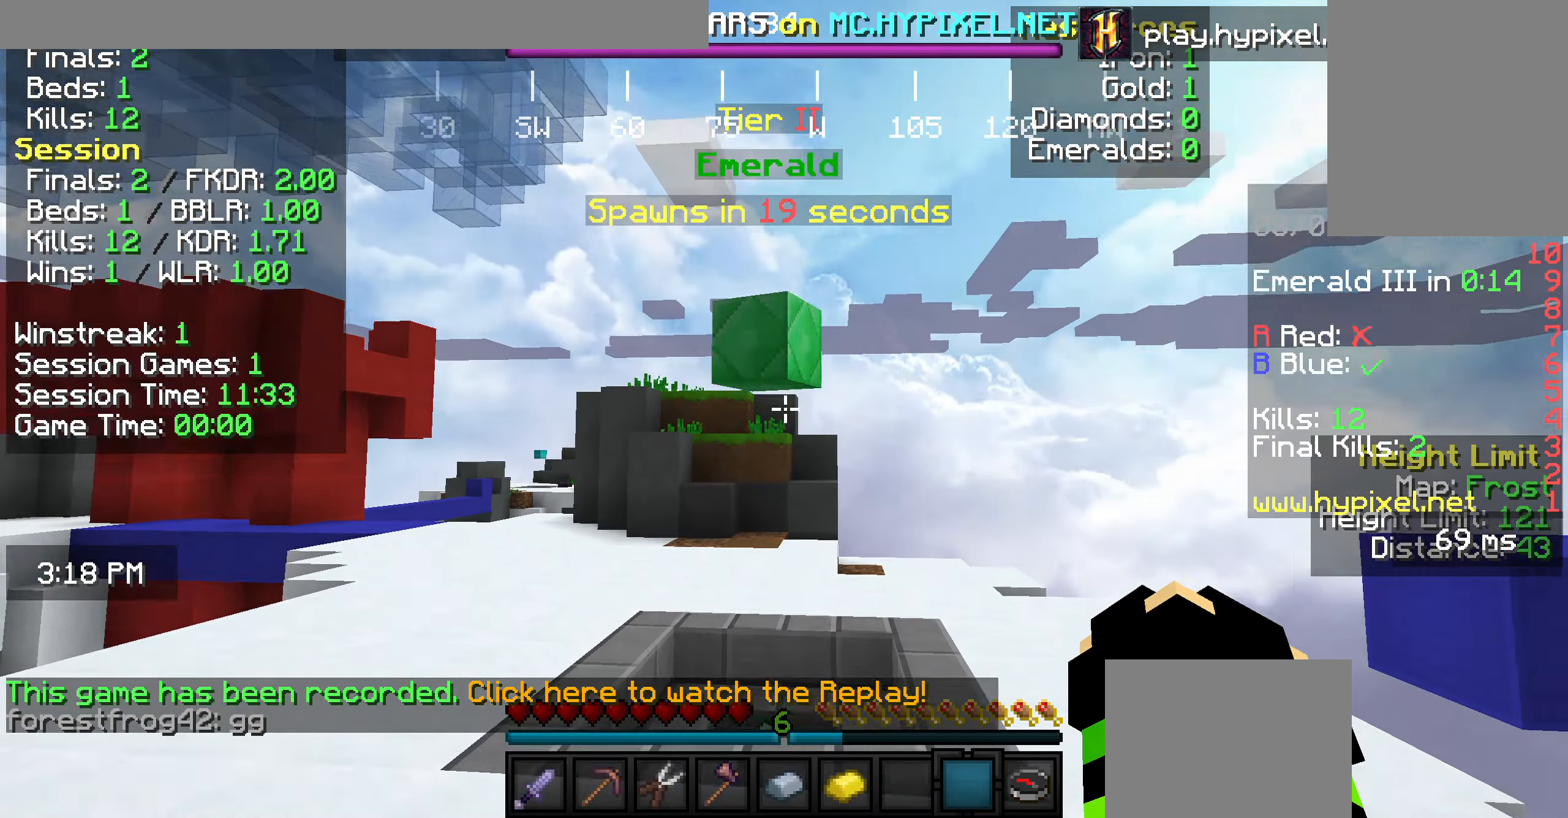
{"keys": [], "mouse": [], "events": []}
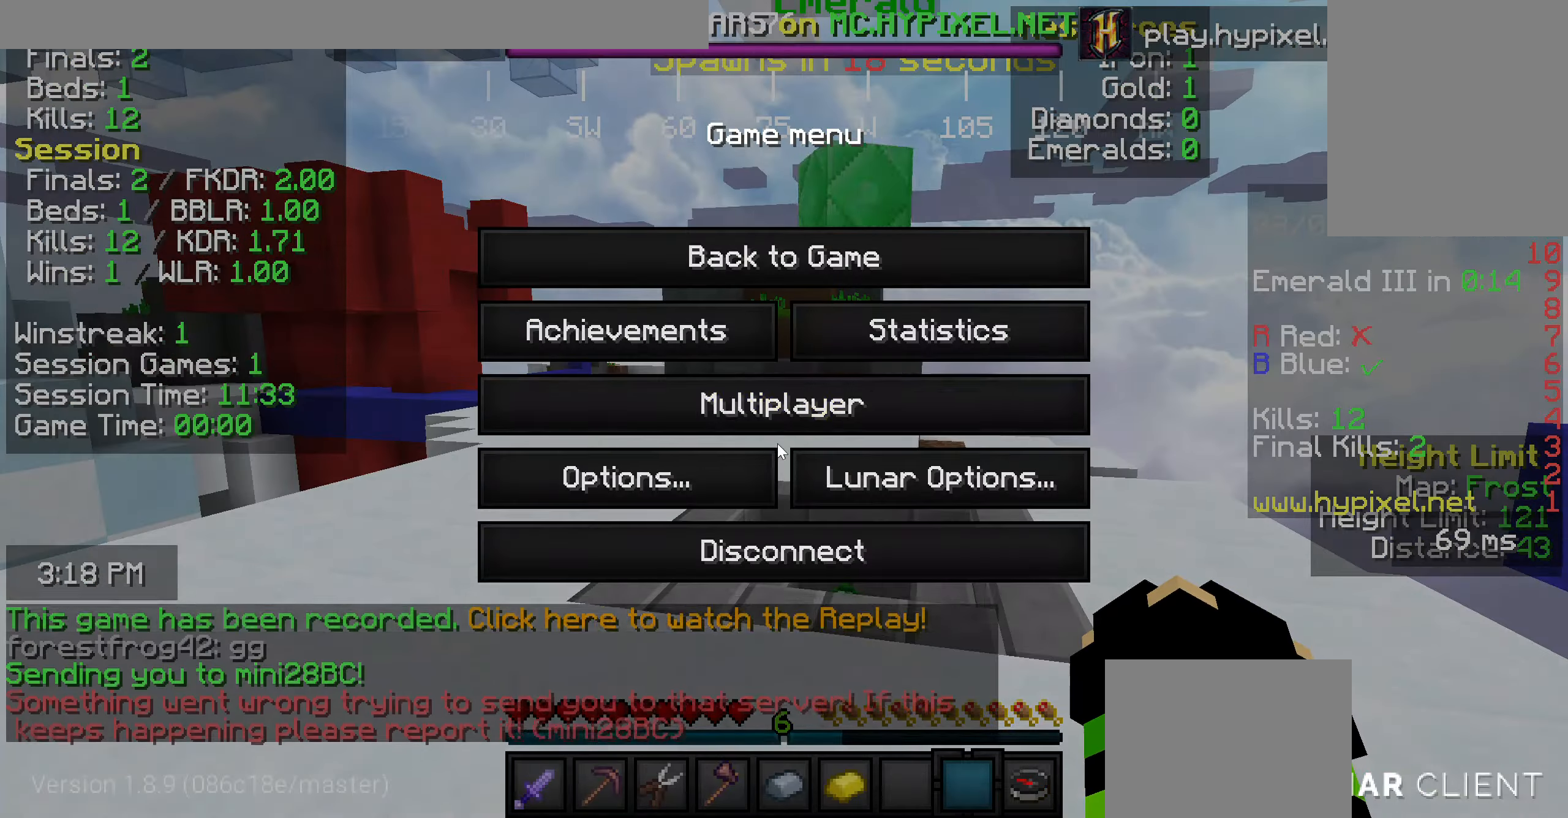
{"keys": [], "mouse": [], "events": []}
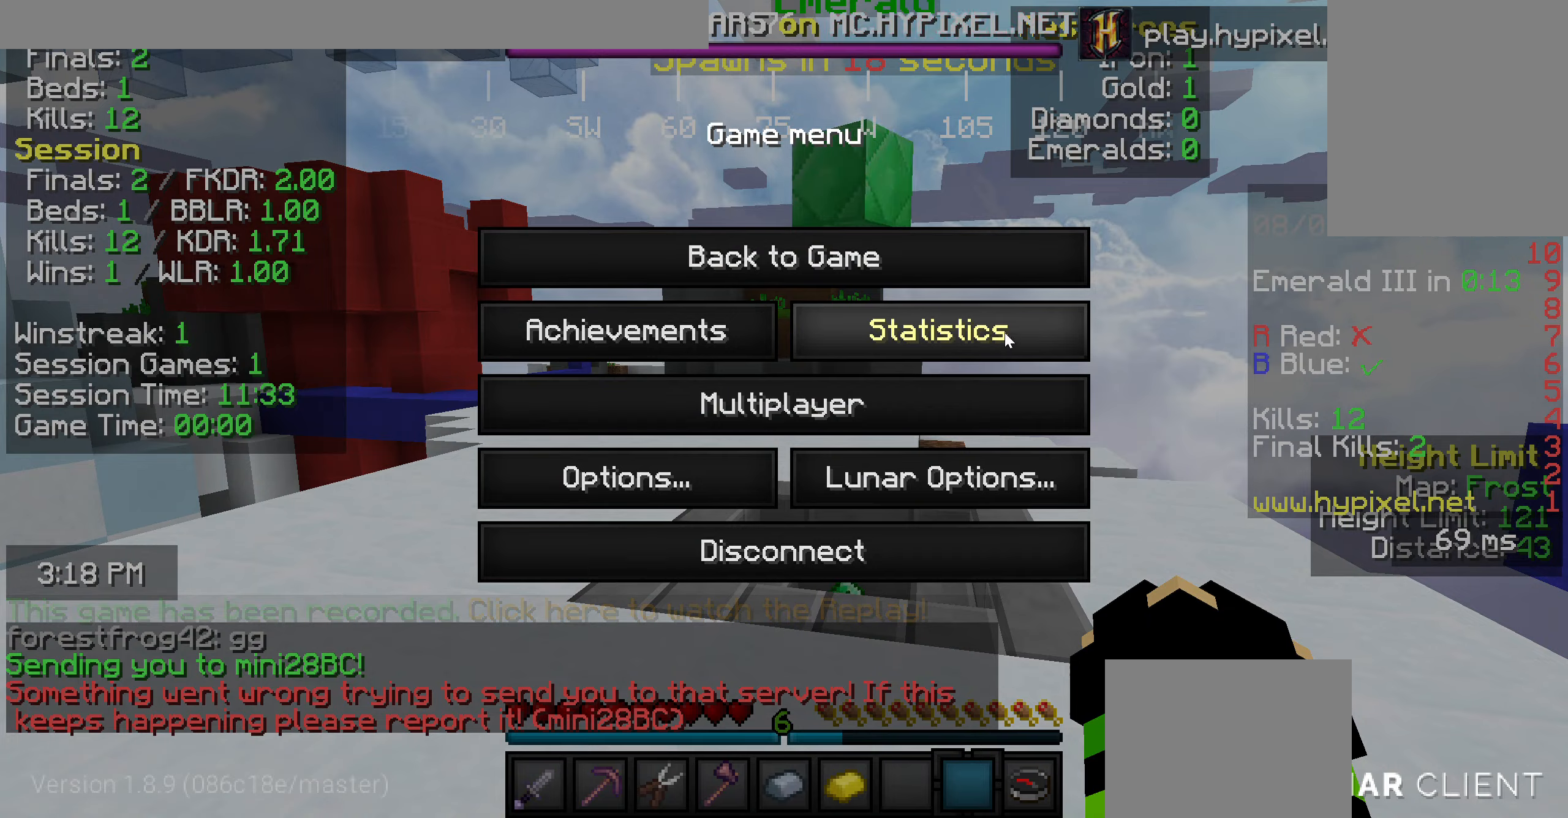
{"keys": ["w"], "mouse": [], "events": [[436, "w", "down"]]}
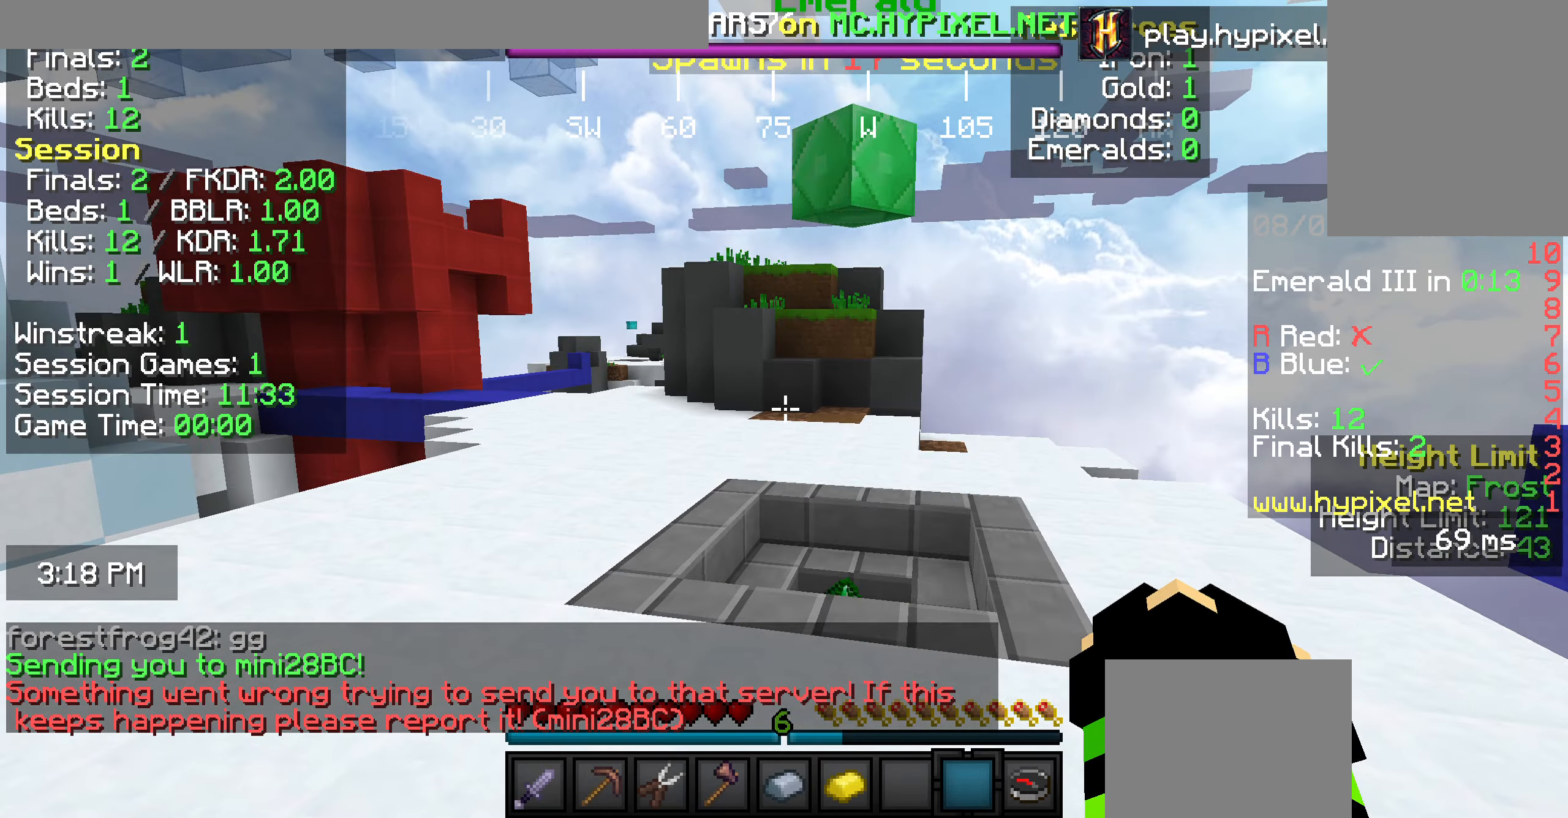
{"keys": [], "mouse": [], "events": [[181, "w", "up"]]}
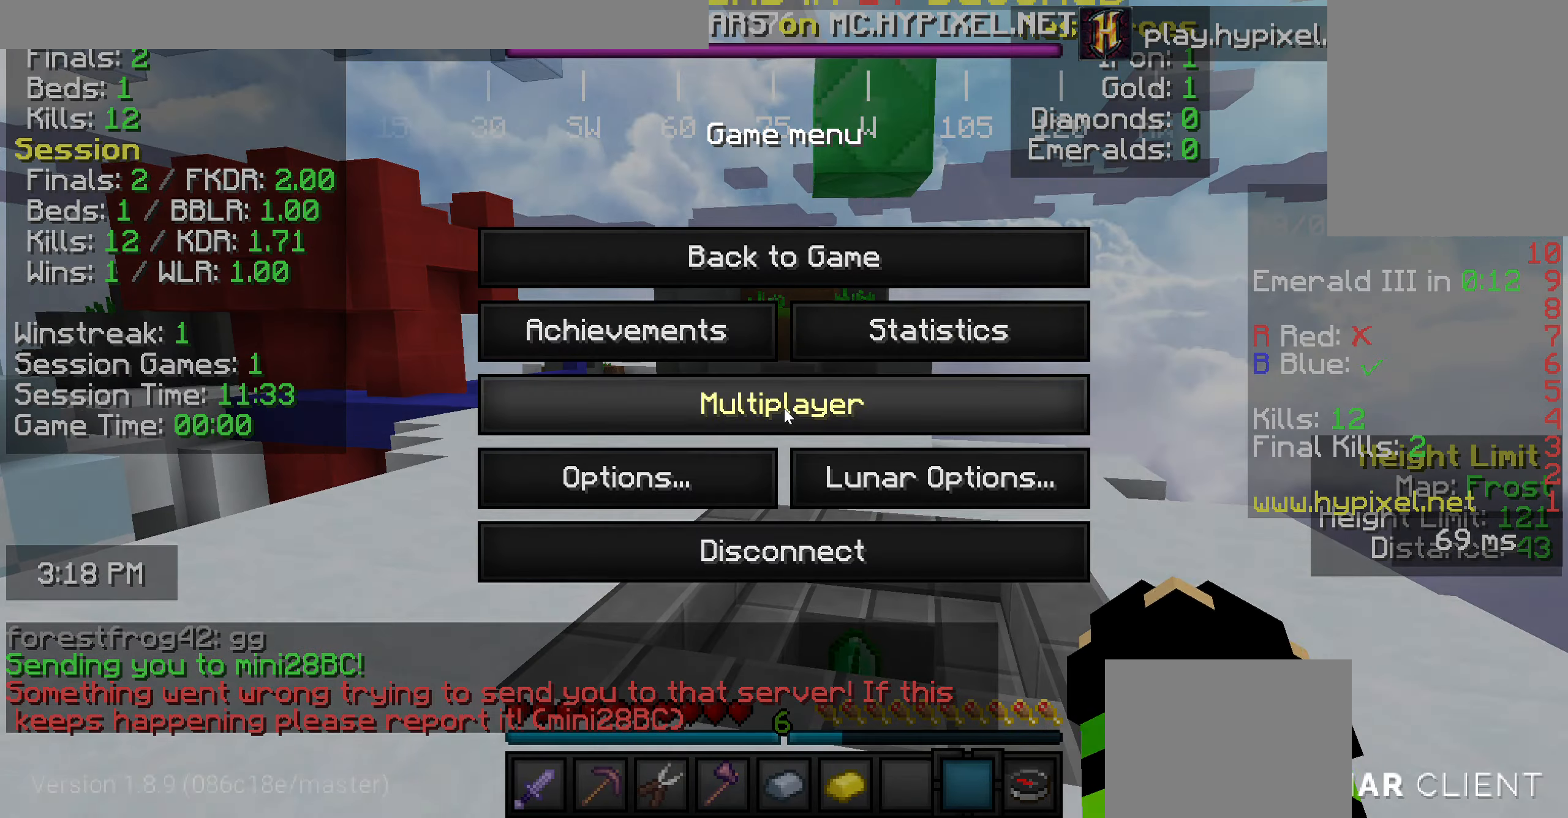
{"keys": [], "mouse": [], "events": []}
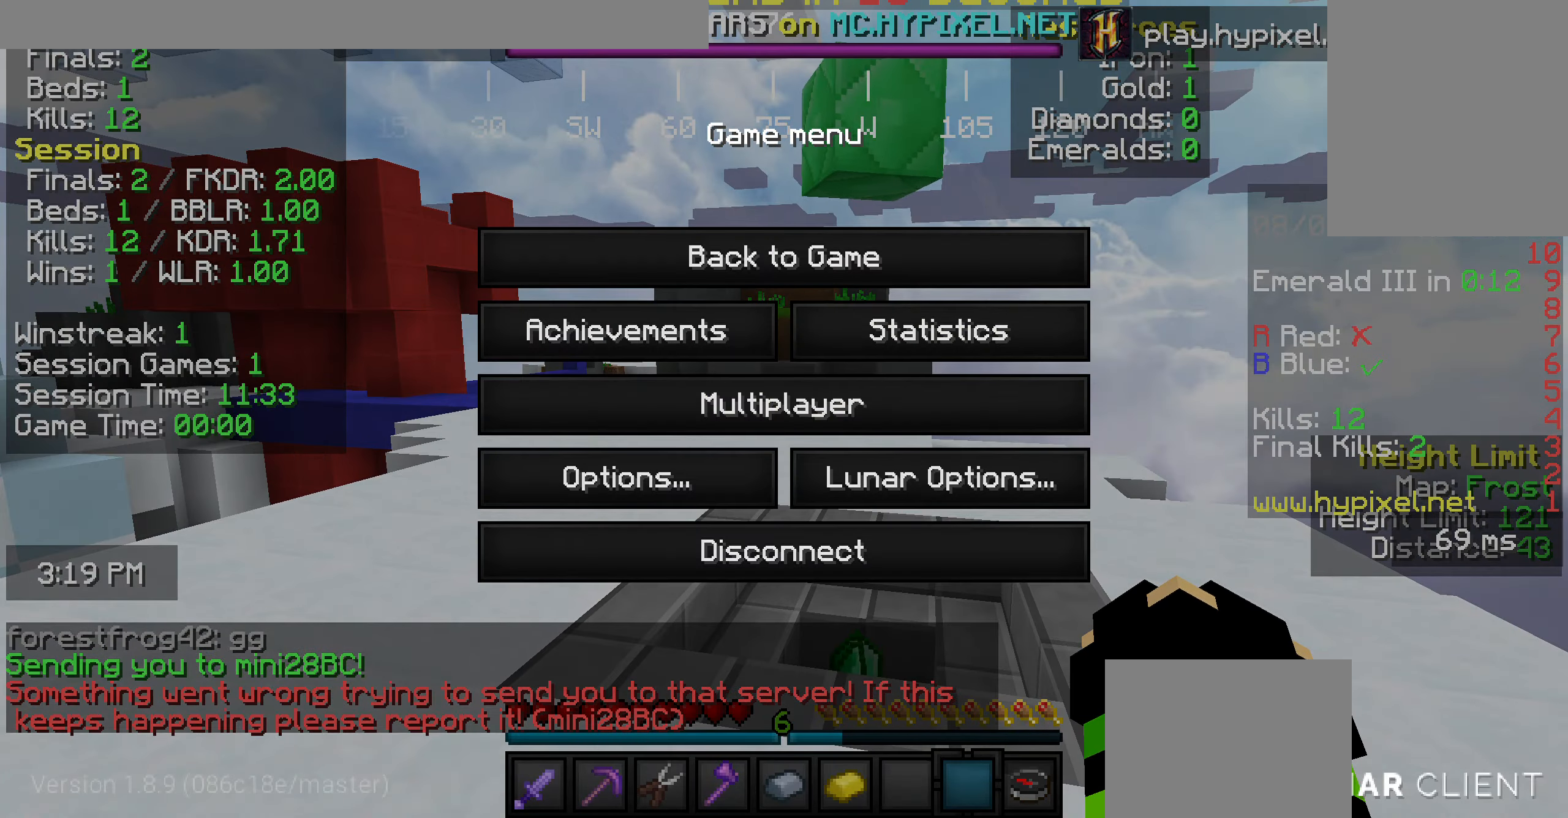
{"keys": [], "mouse": [], "events": []}